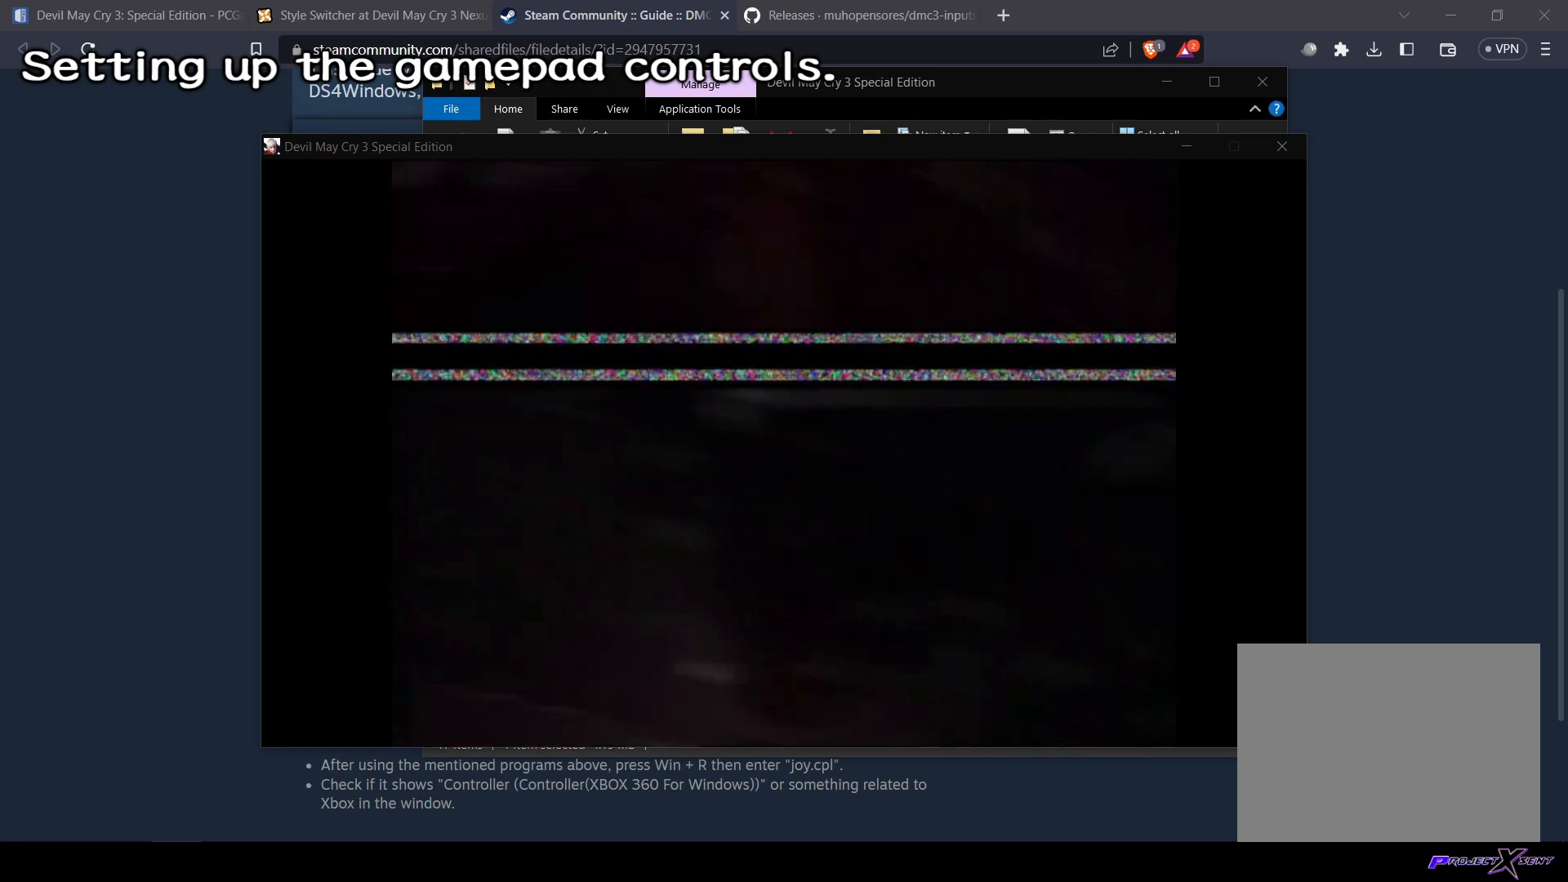
Gameplay with a controller (PlayStation layout); each line is a JSON object with the inputs held at the frame after it. "events" lists button and stick changes between this image and that frame as [ms after this image, input, new state], when the widget could be followed in between. Not read: L3 R3.
{"buttons": [], "left_stick": "center", "right_stick": "center", "events": []}
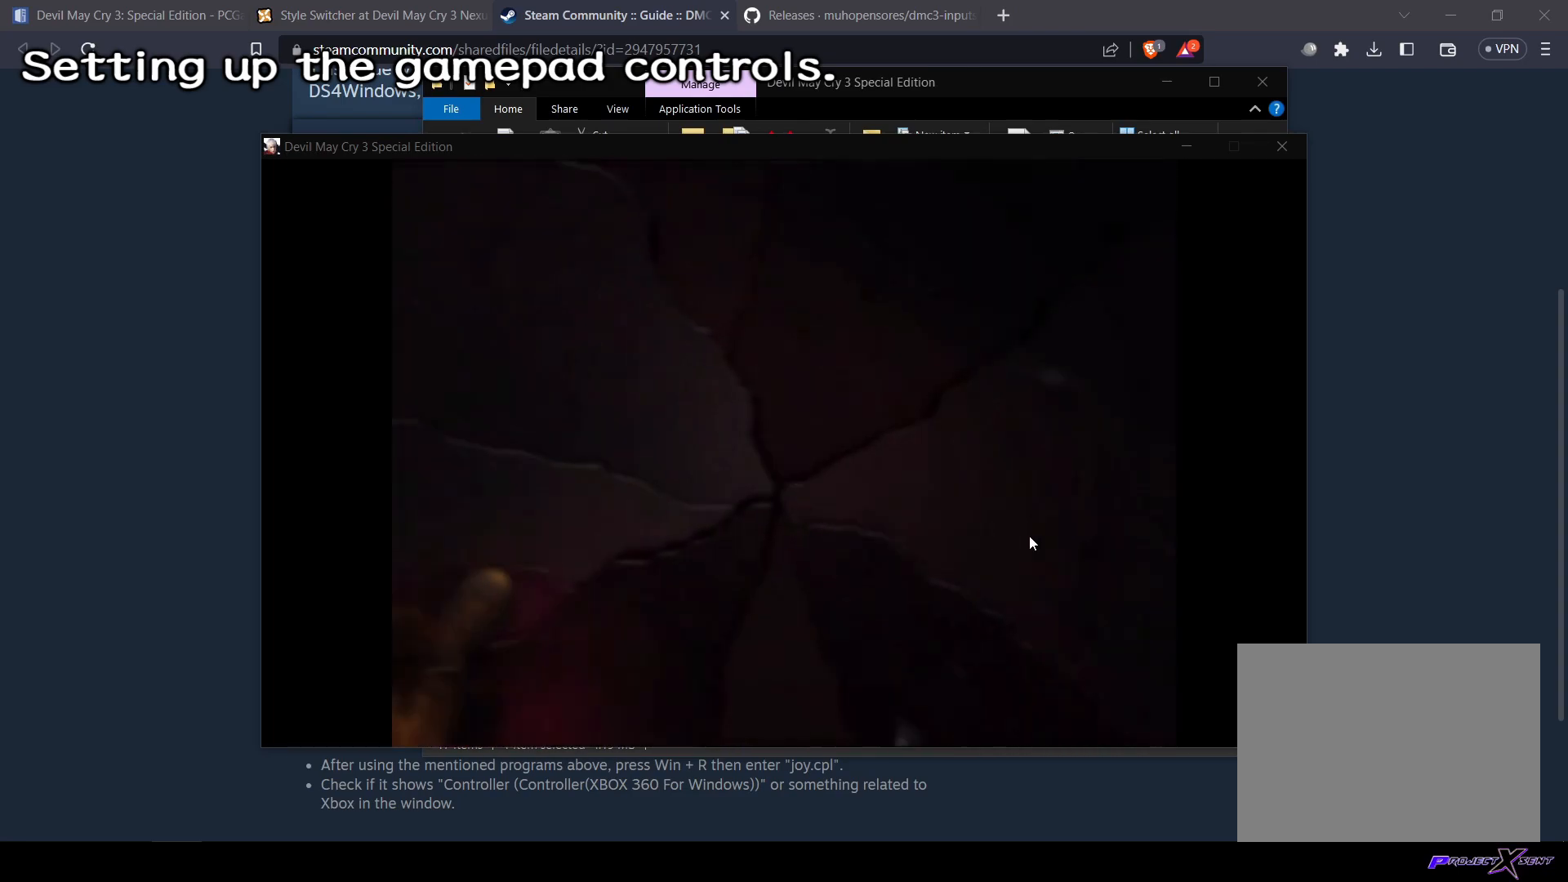
{"buttons": [], "left_stick": "center", "right_stick": "center", "events": []}
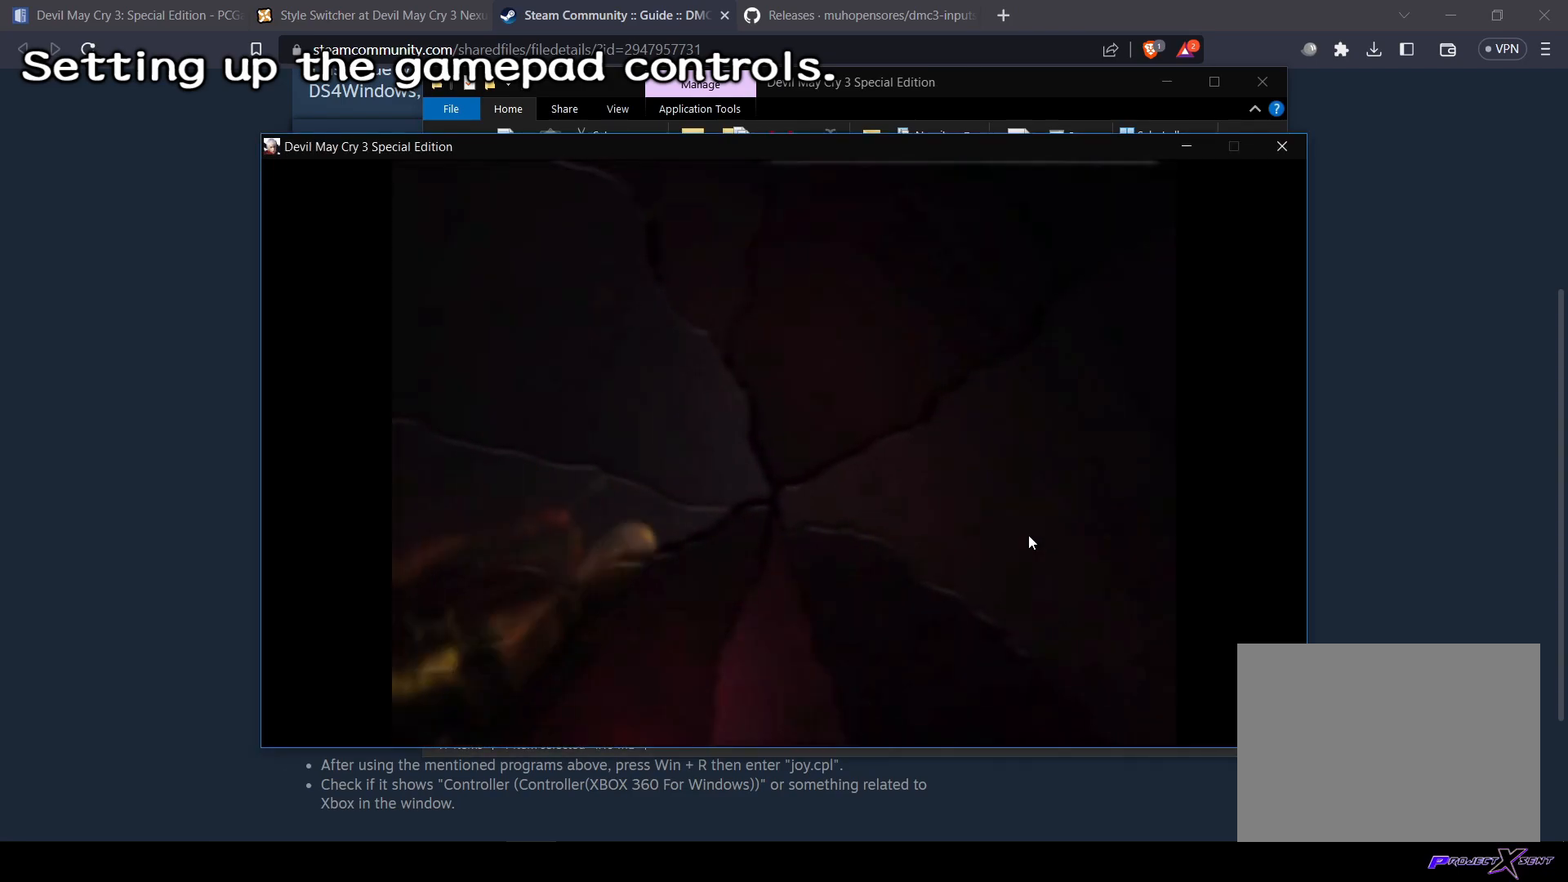
{"buttons": [], "left_stick": "center", "right_stick": "center", "events": []}
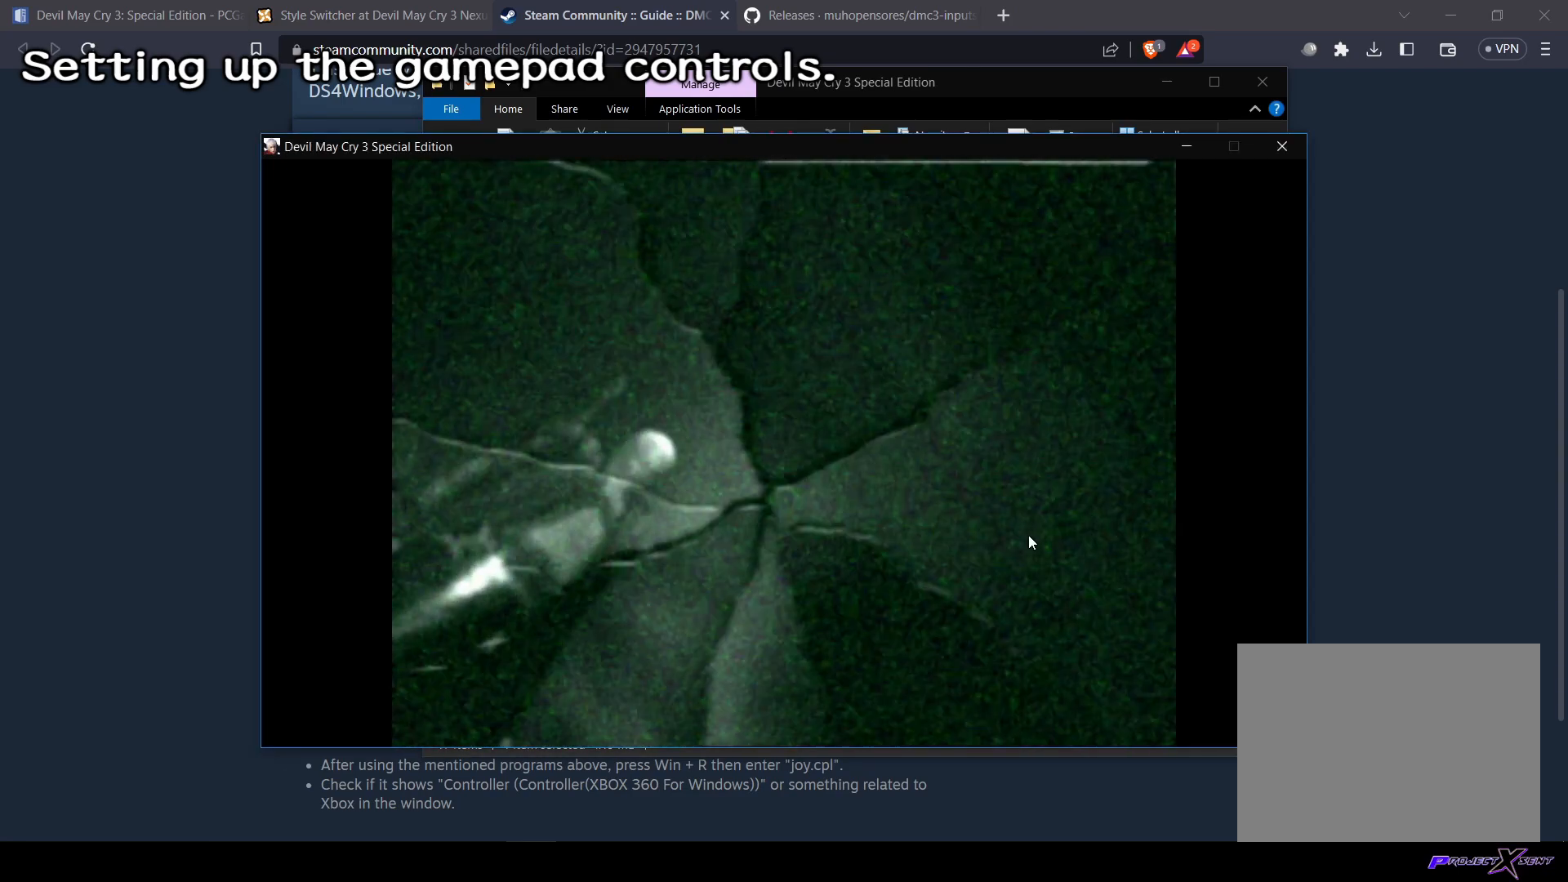
{"buttons": ["START"], "left_stick": "center", "right_stick": "center", "events": [[400, "START", "down"]]}
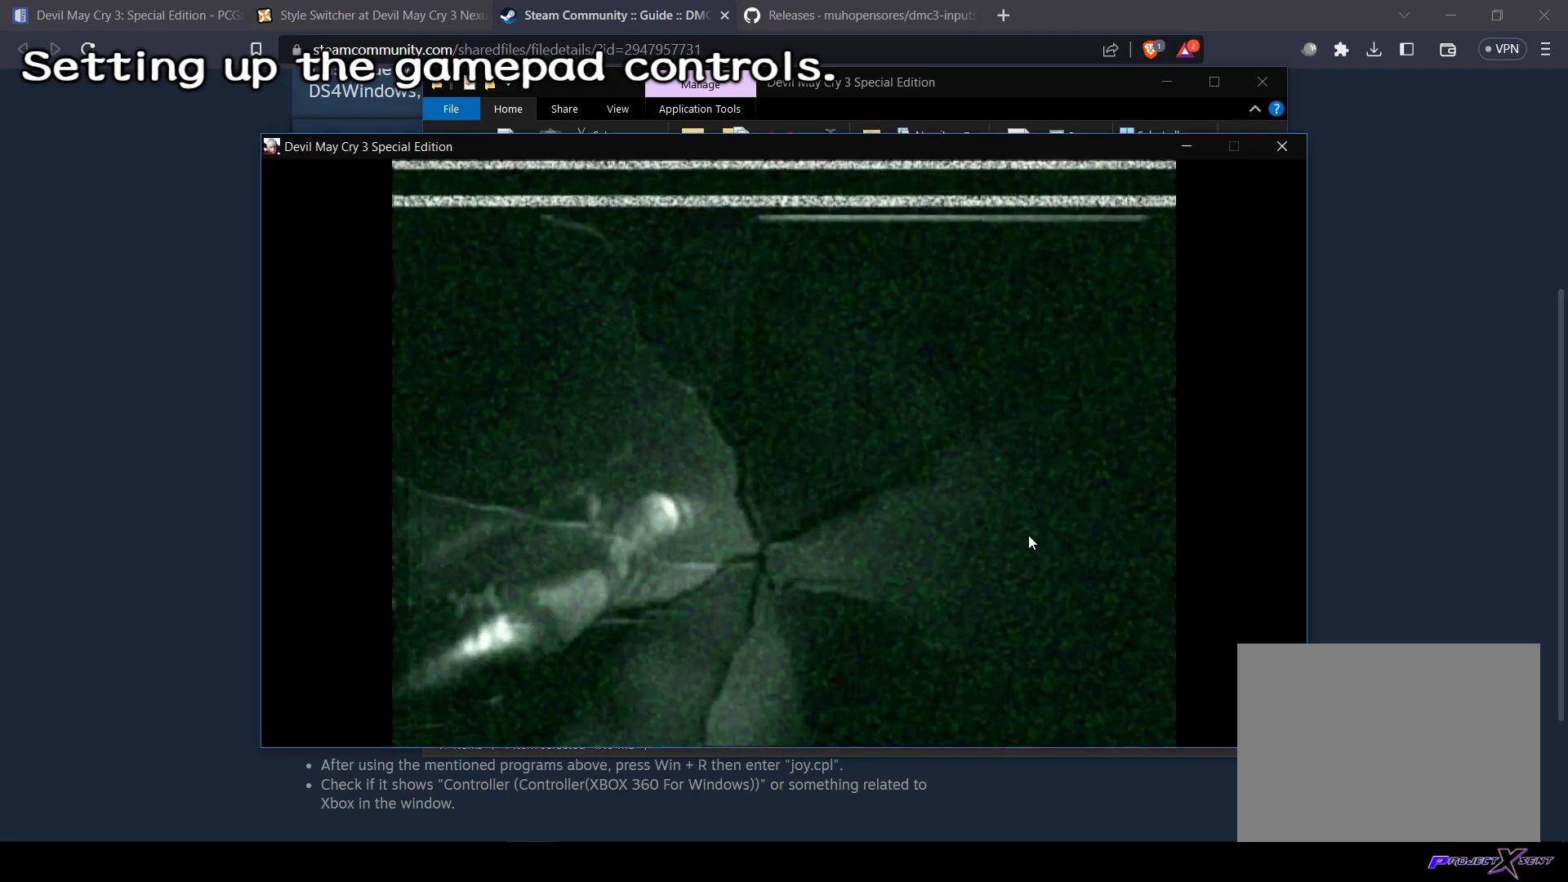
{"buttons": [], "left_stick": "center", "right_stick": "center", "events": [[17, "START", "up"]]}
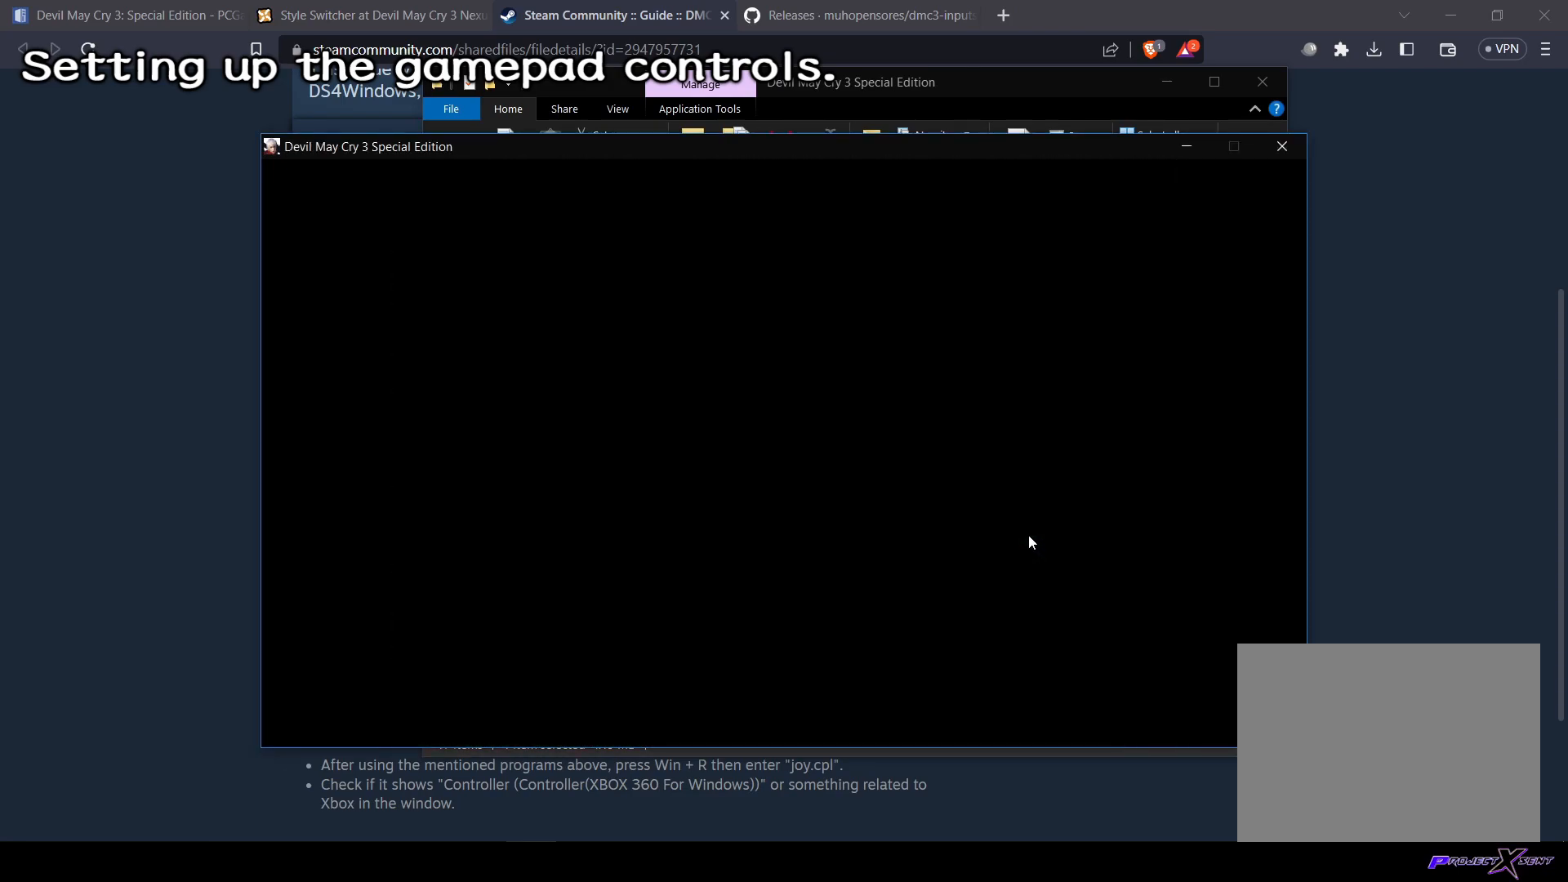
{"buttons": [], "left_stick": "center", "right_stick": "center", "events": []}
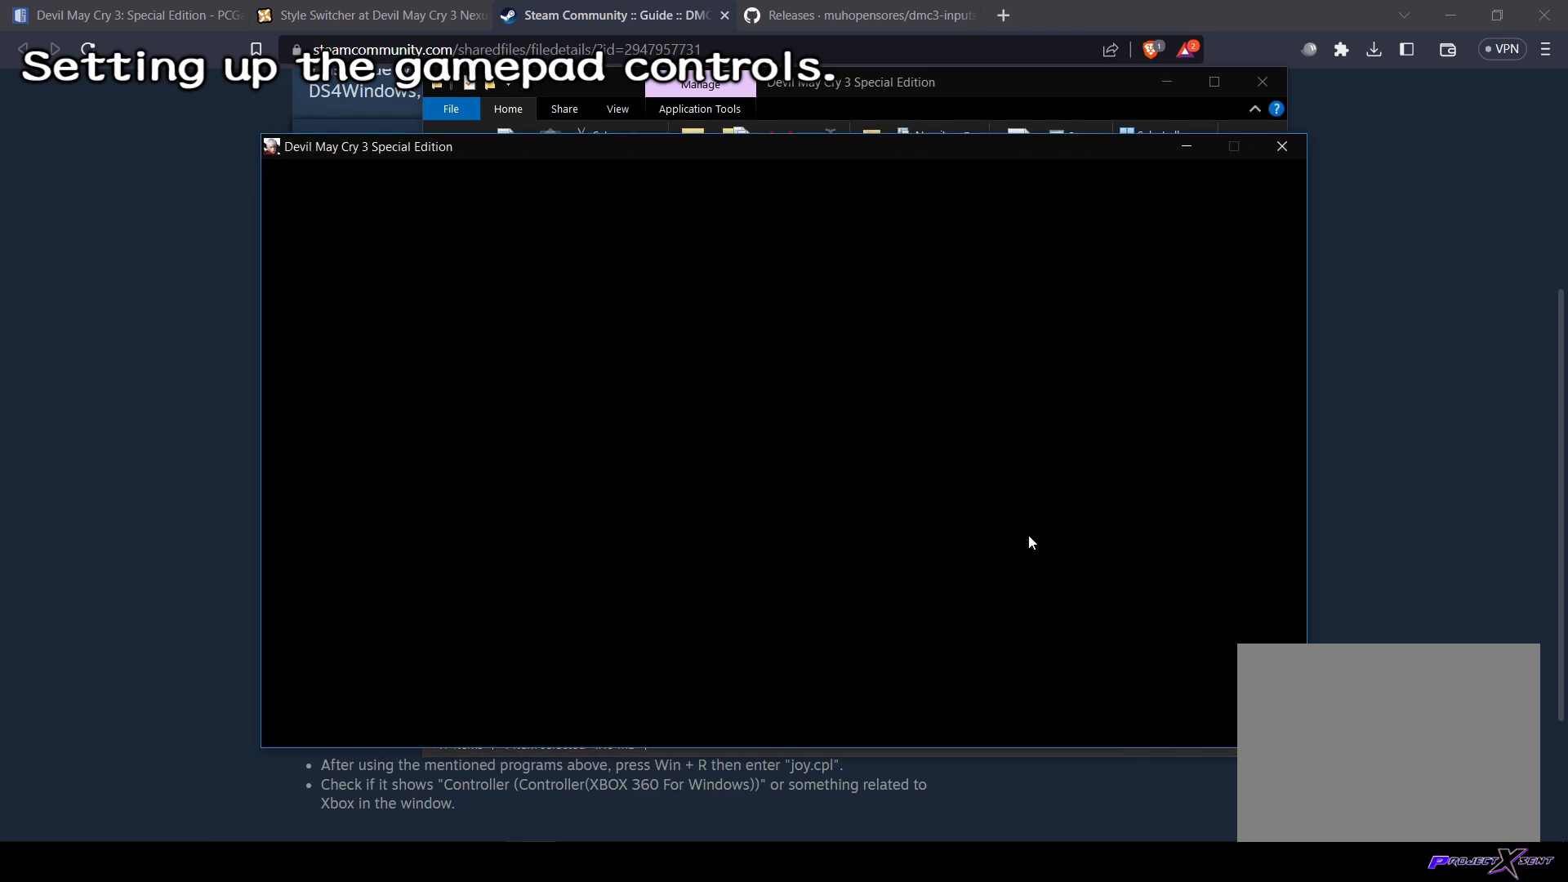
{"buttons": [], "left_stick": "center", "right_stick": "center", "events": []}
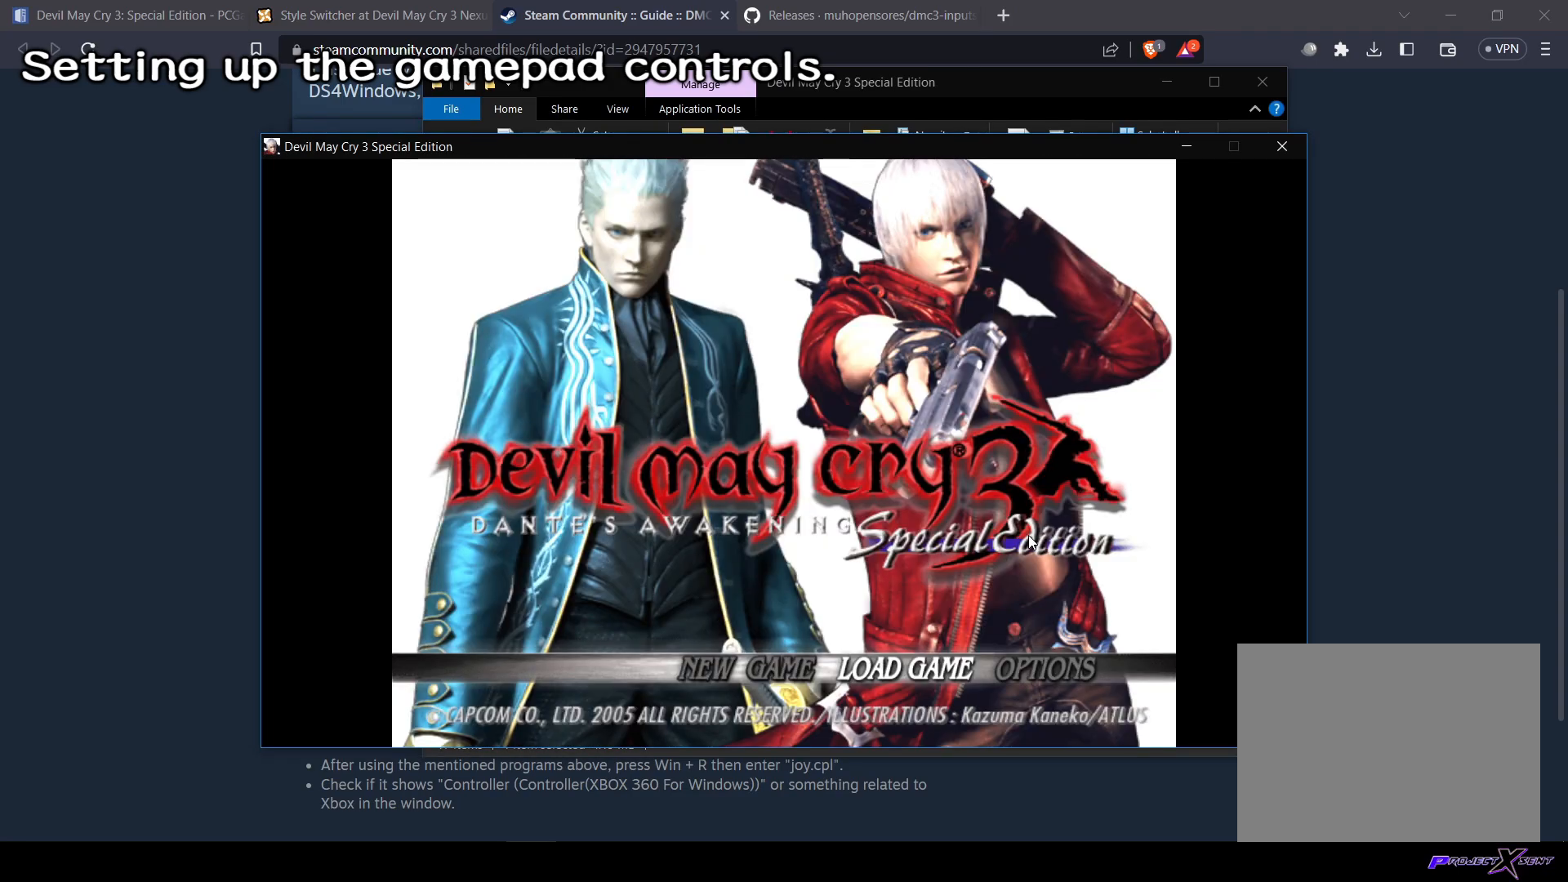
{"buttons": [], "left_stick": "center", "right_stick": "center", "events": []}
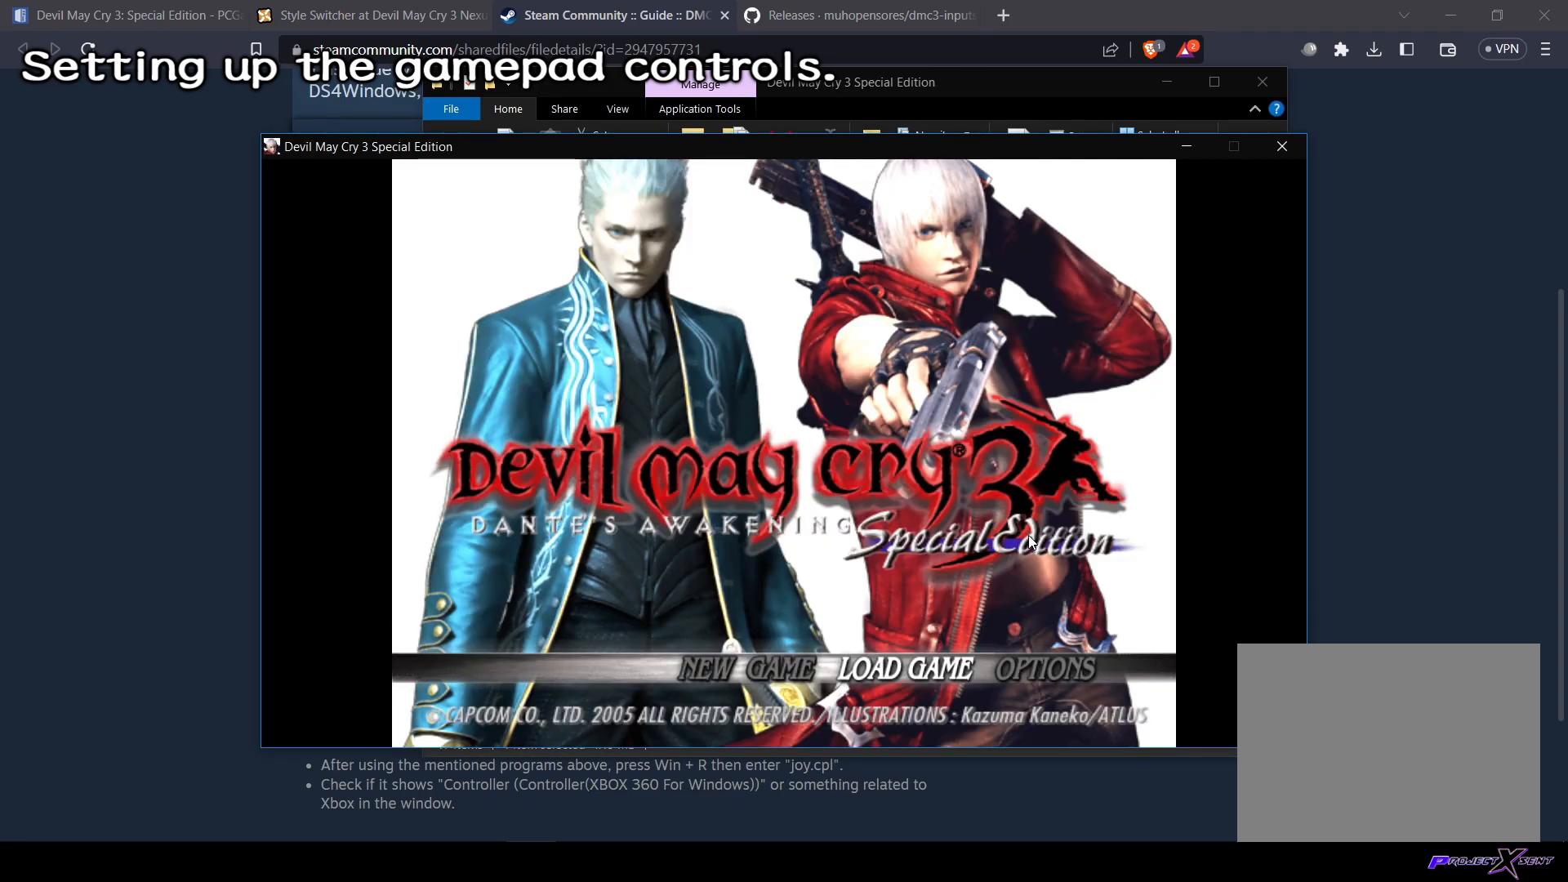
{"buttons": [], "left_stick": "center", "right_stick": "center", "events": []}
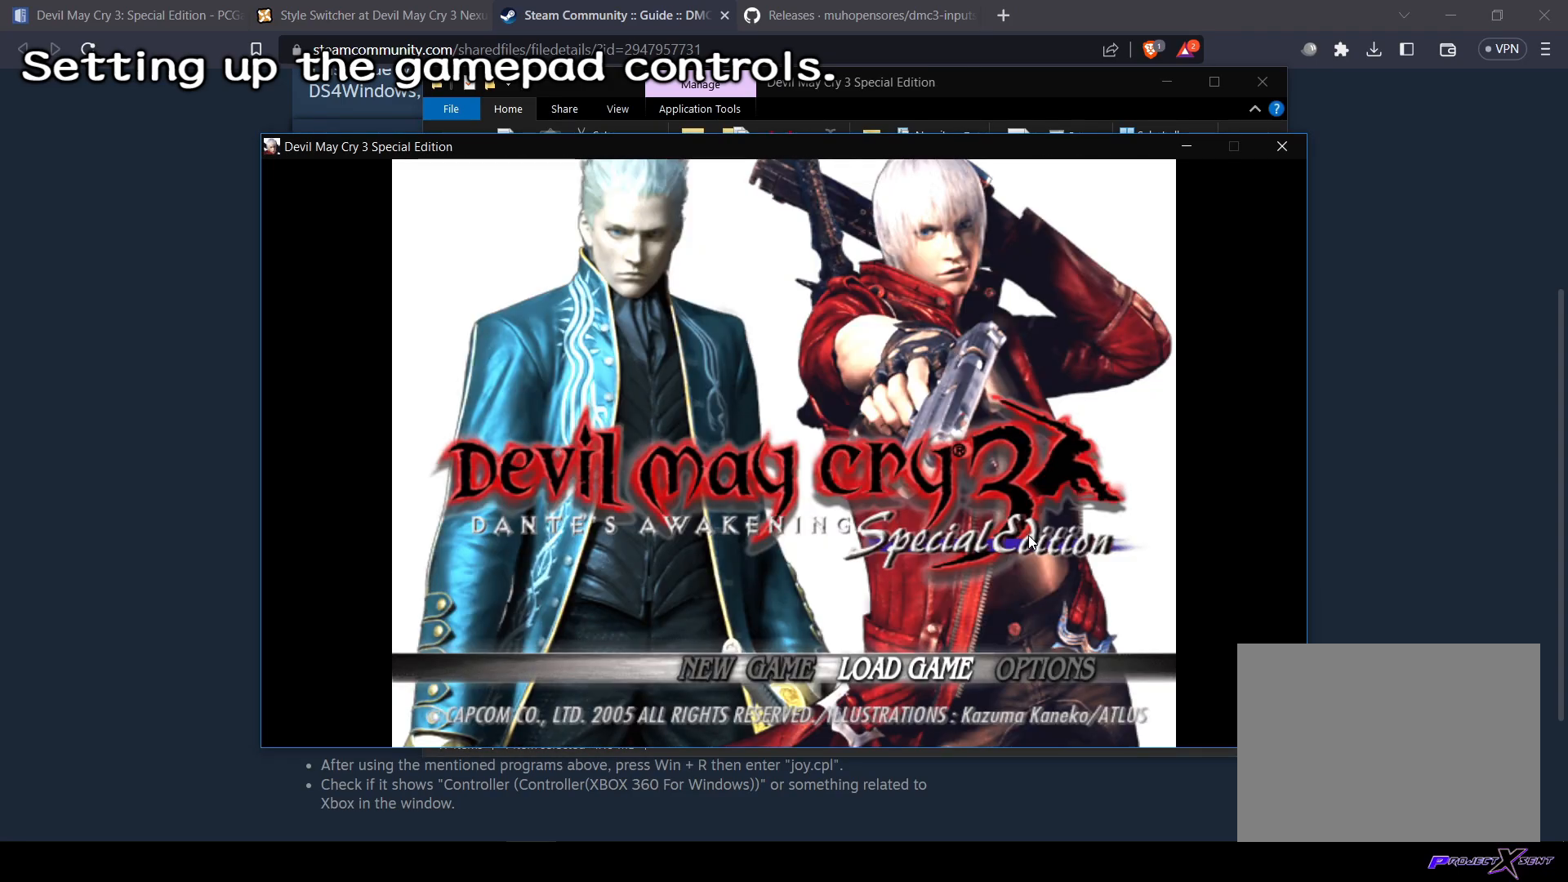
{"buttons": [], "left_stick": "center", "right_stick": "center", "events": []}
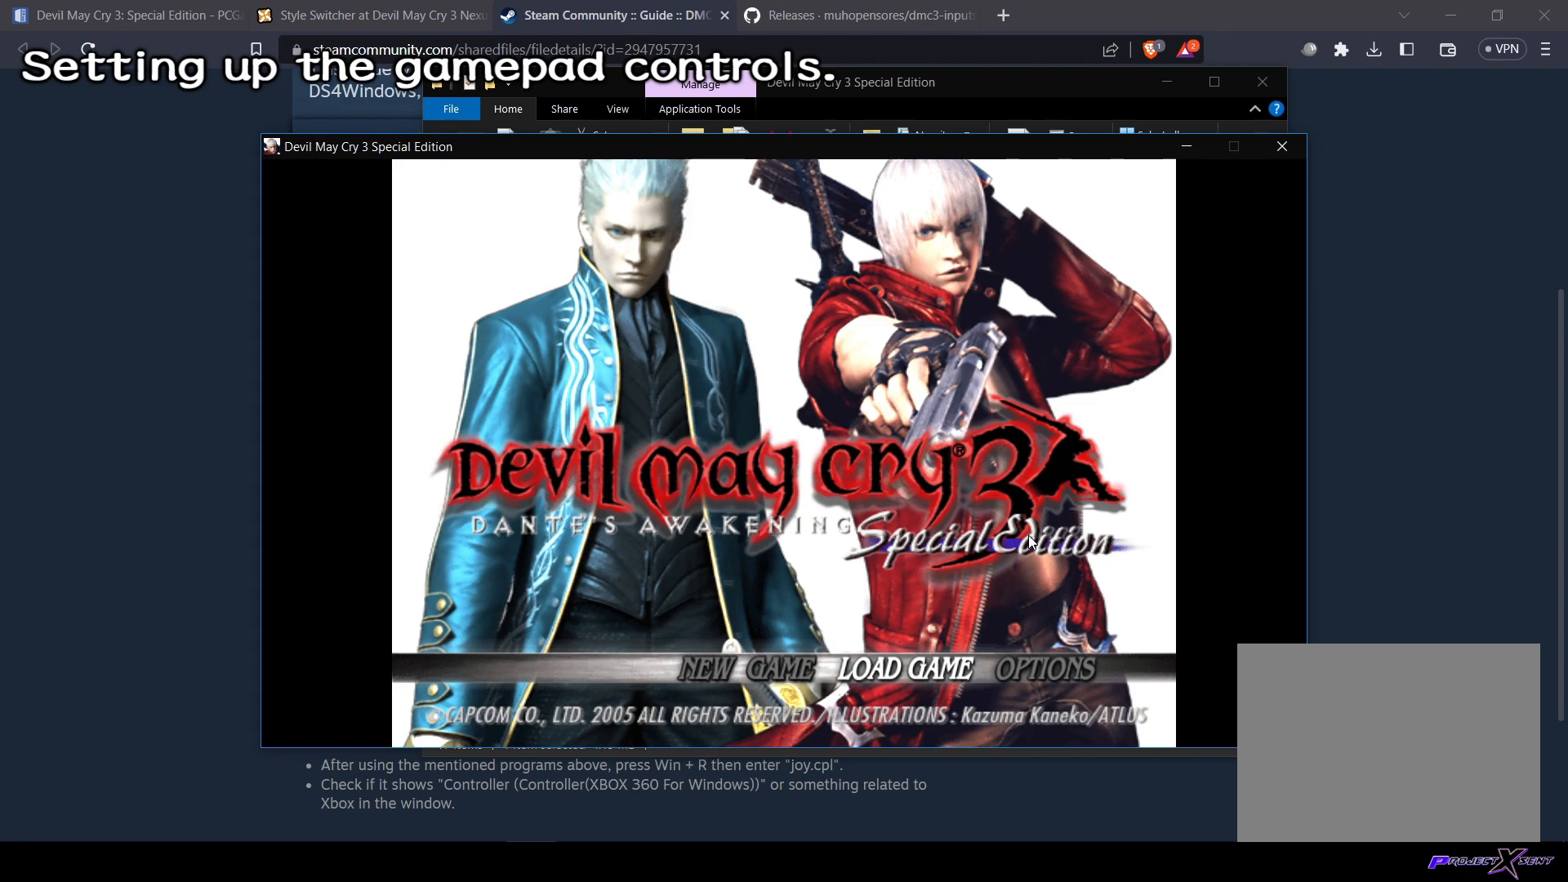
{"buttons": [], "left_stick": "center", "right_stick": "center", "events": []}
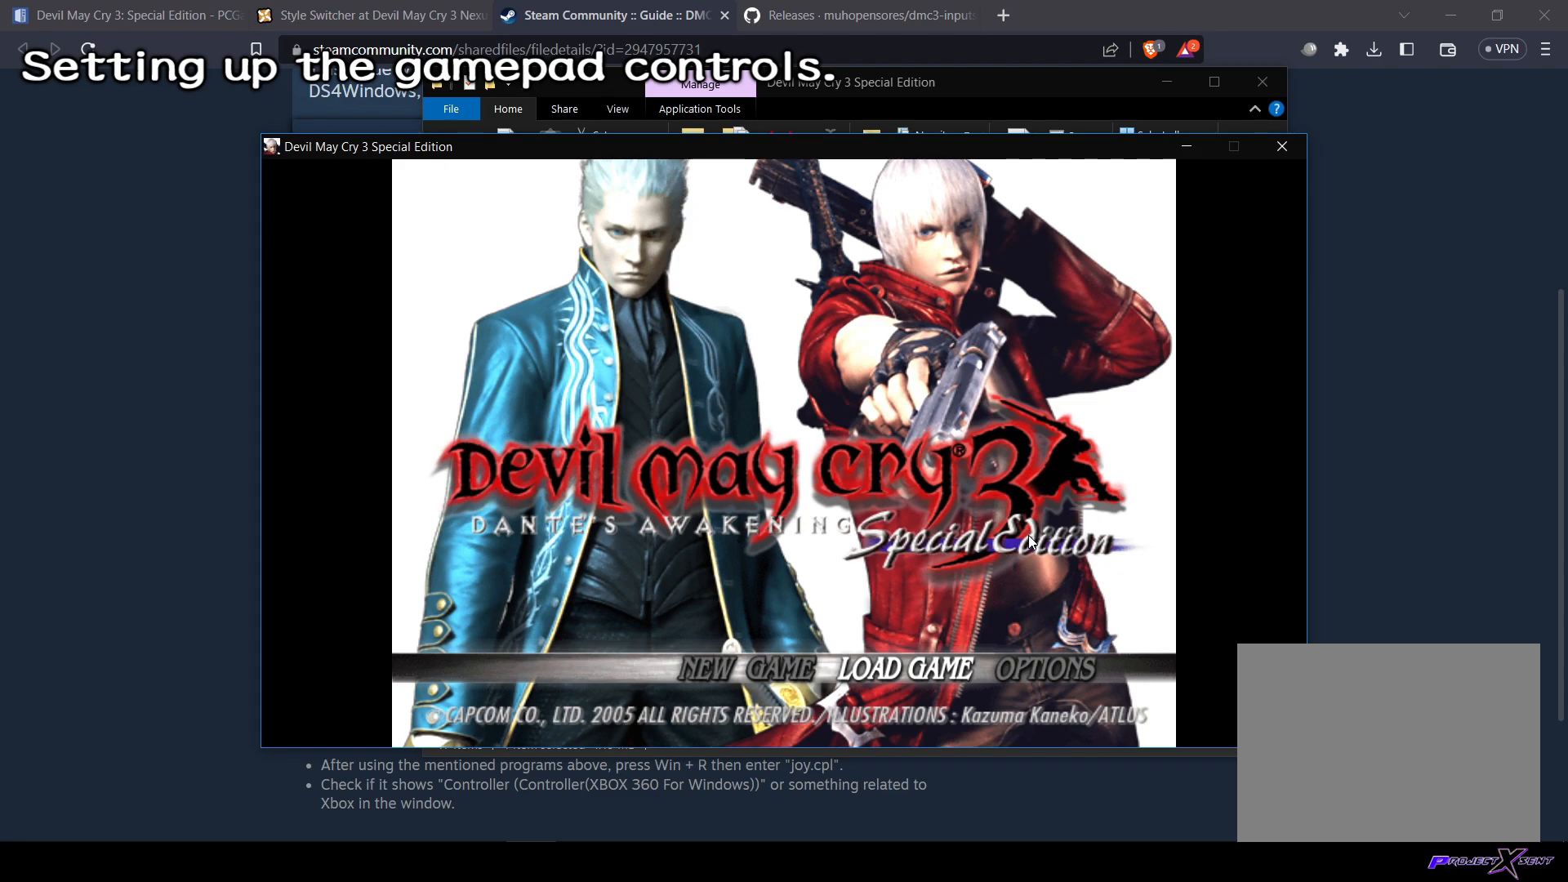
{"buttons": [], "left_stick": "center", "right_stick": "center", "events": [[300, "DPAD_LEFT", "down"], [417, "DPAD_LEFT", "up"]]}
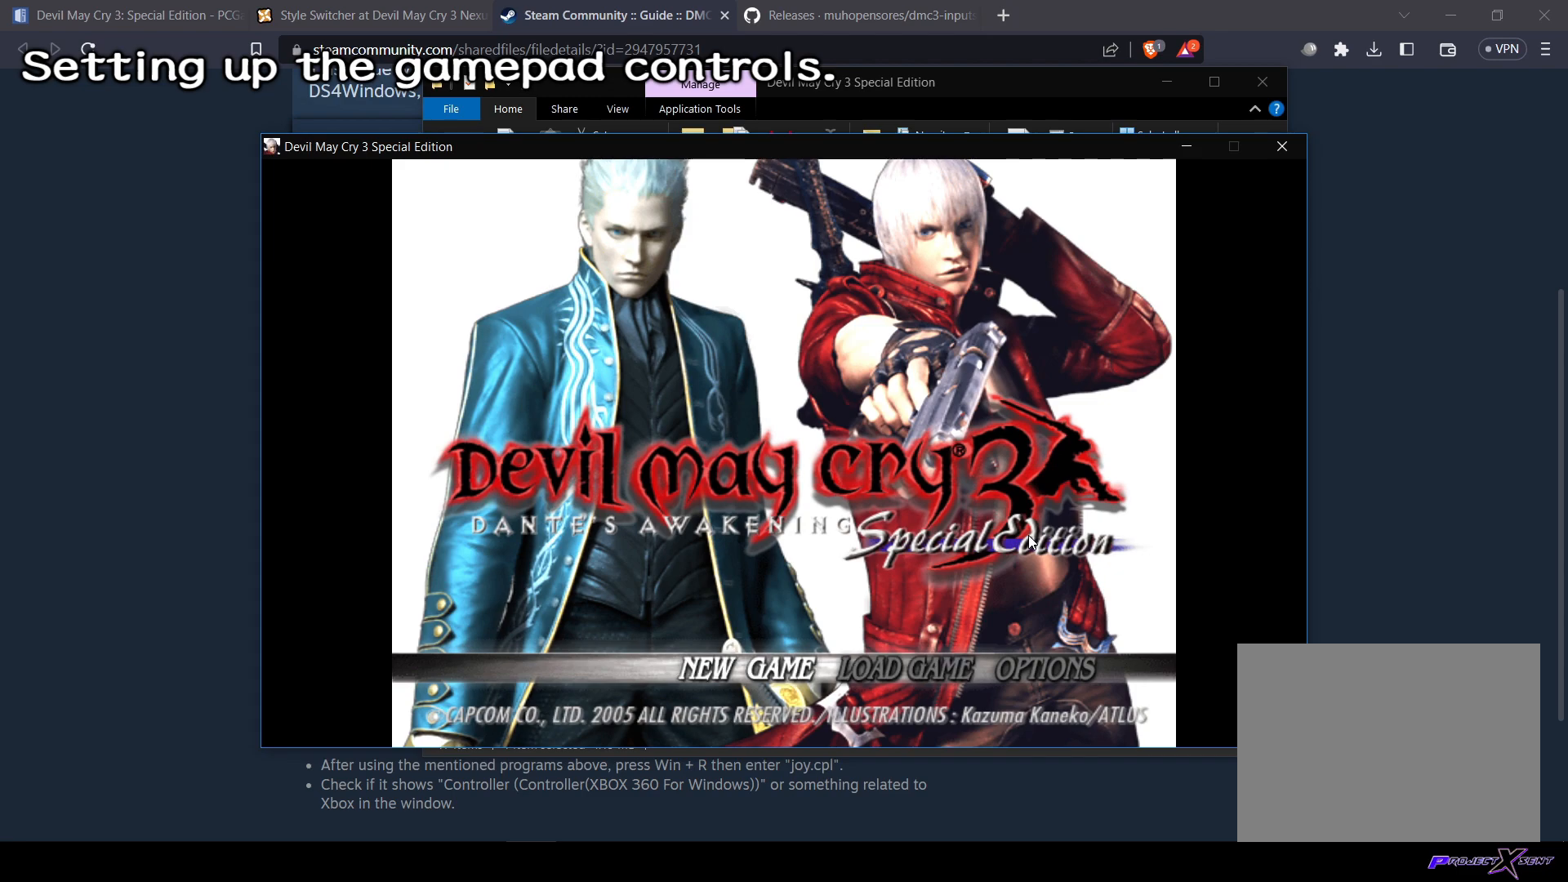
{"buttons": ["DPAD_RIGHT"], "left_stick": "center", "right_stick": "center", "events": [[417, "DPAD_RIGHT", "down"]]}
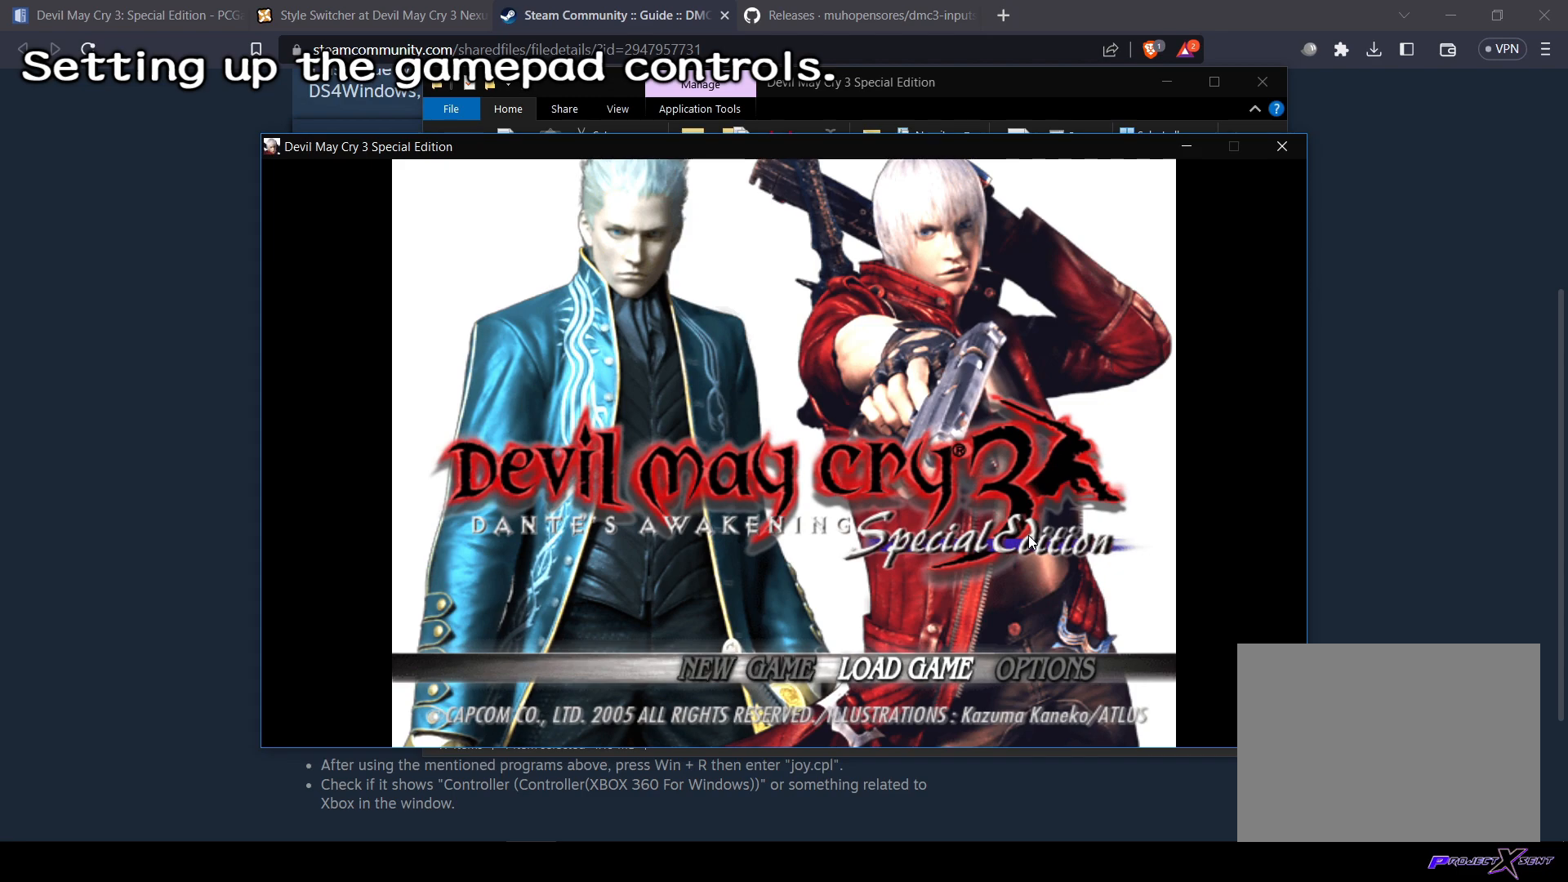
{"buttons": [], "left_stick": "center", "right_stick": "center", "events": [[33, "DPAD_RIGHT", "up"], [384, "DPAD_RIGHT", "down"], [501, "DPAD_RIGHT", "up"]]}
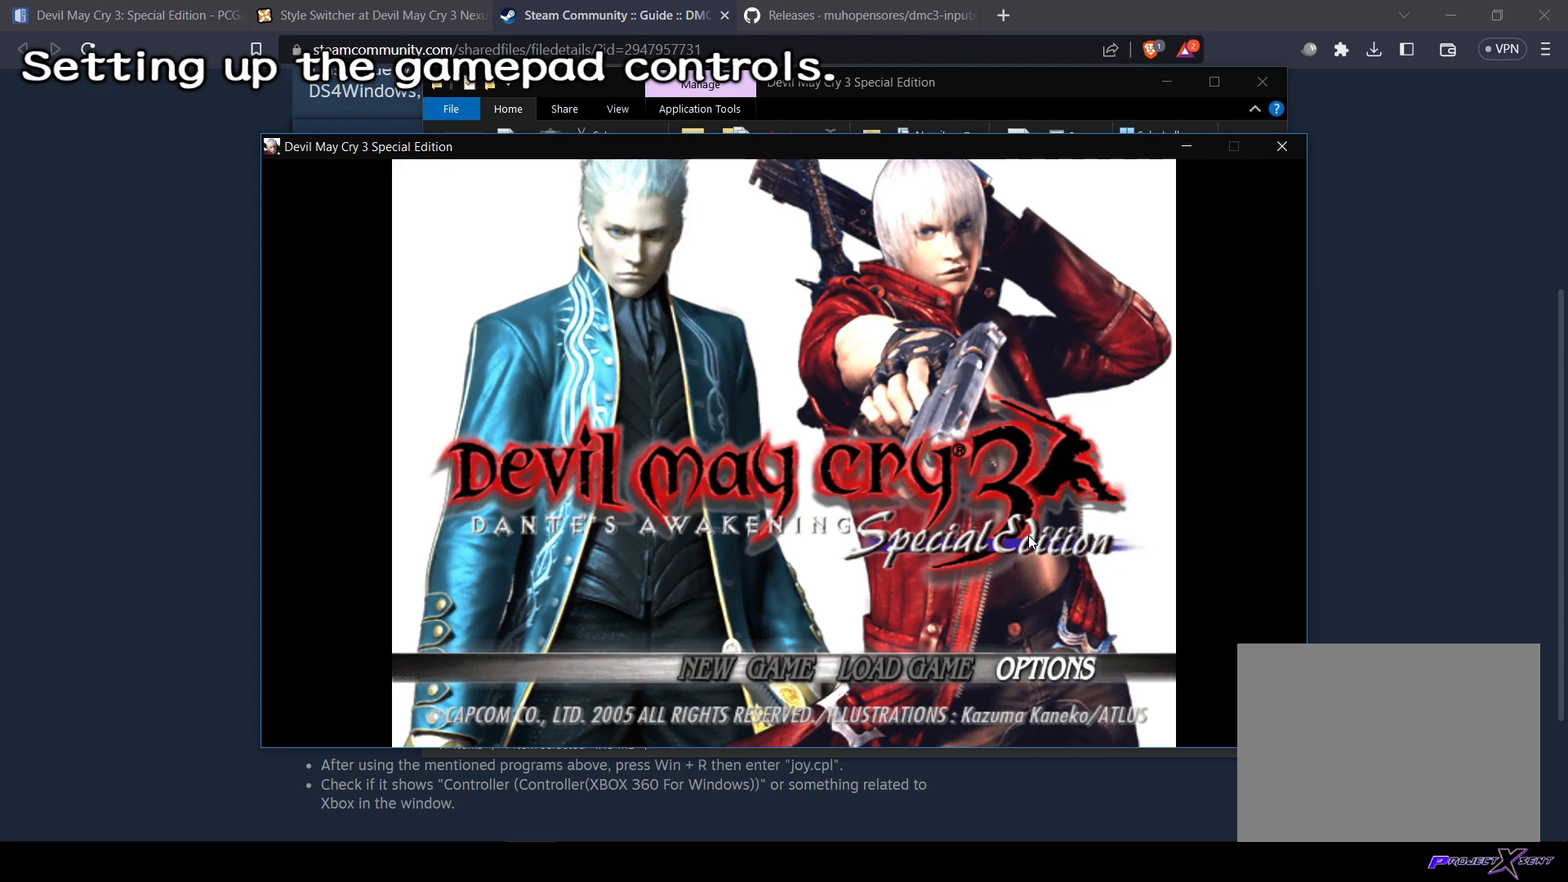
{"buttons": [], "left_stick": "center", "right_stick": "center", "events": []}
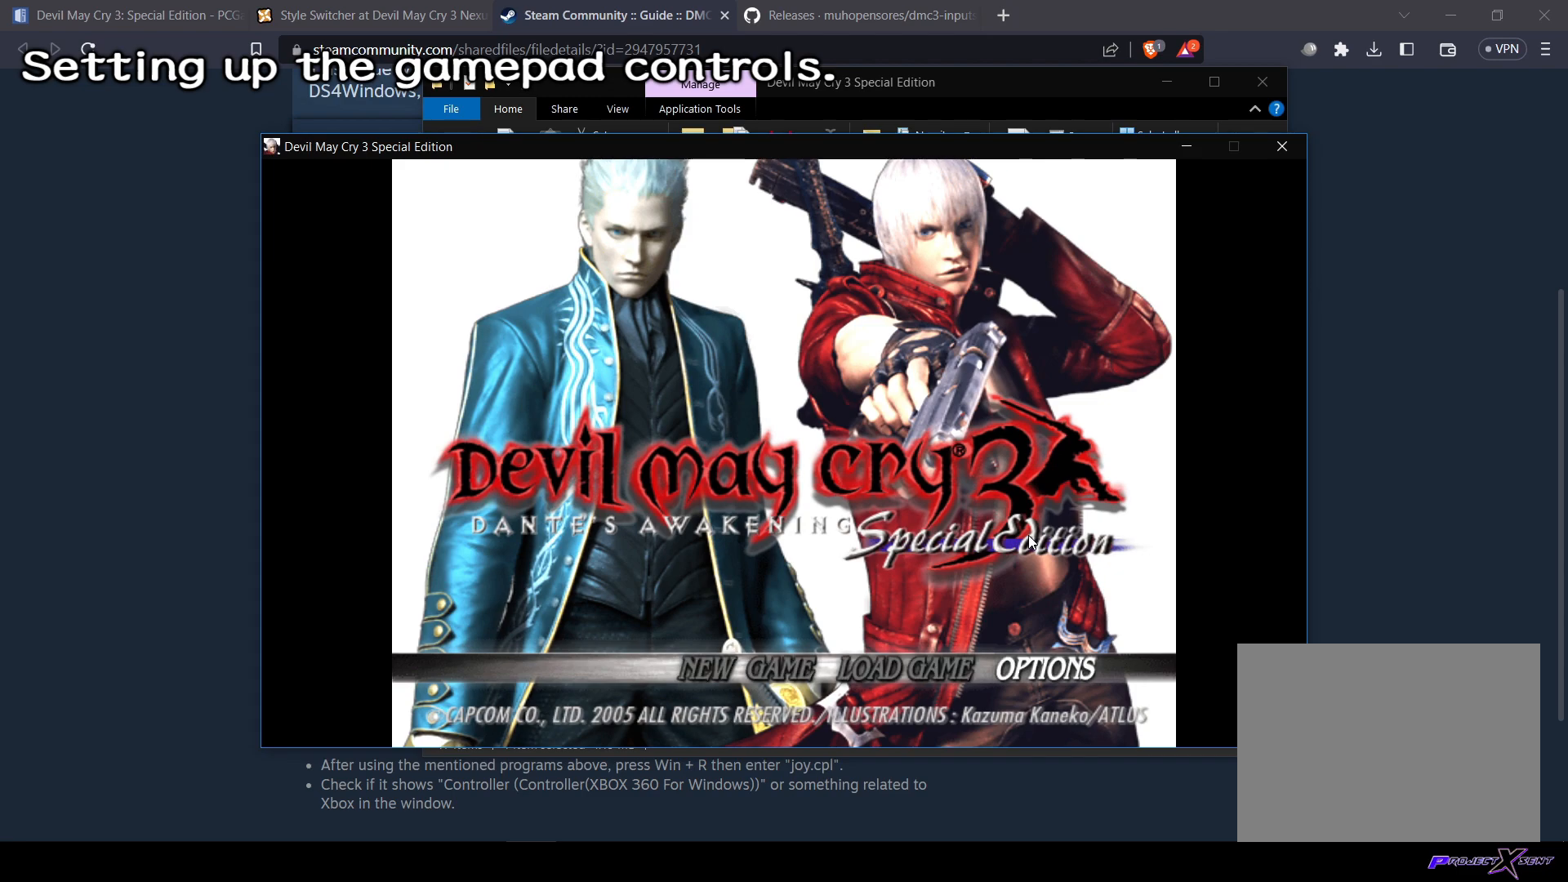
{"buttons": [], "left_stick": "center", "right_stick": "center", "events": [[267, "DPAD_LEFT", "down"], [384, "DPAD_LEFT", "up"]]}
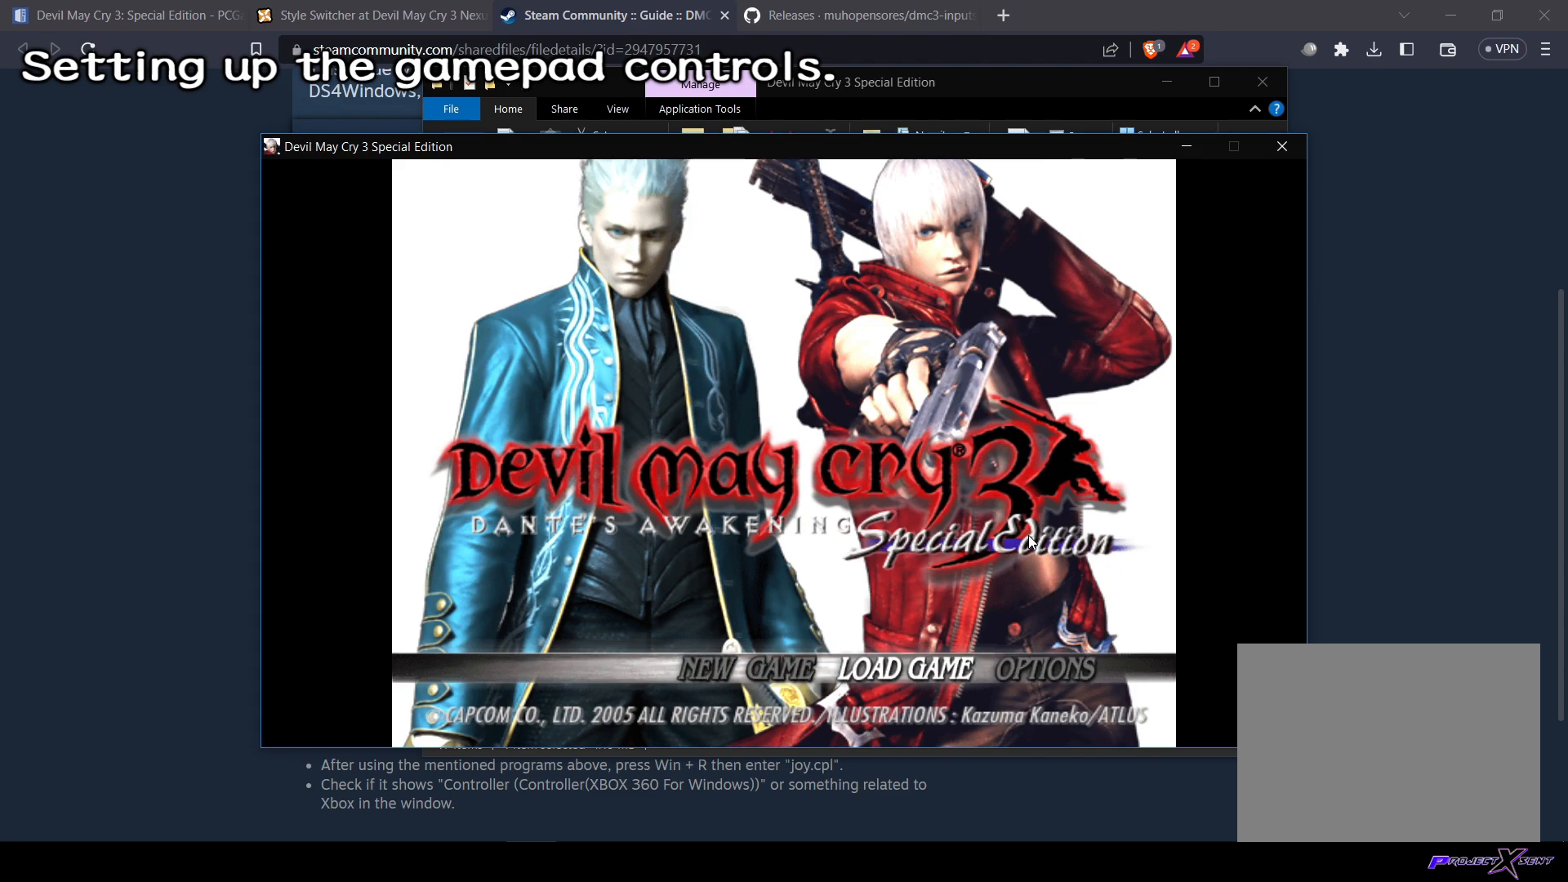
{"buttons": [], "left_stick": "center", "right_stick": "center", "events": [[83, "DPAD_LEFT", "down"], [150, "DPAD_LEFT", "up"], [333, "DPAD_RIGHT", "down"], [500, "DPAD_RIGHT", "up"]]}
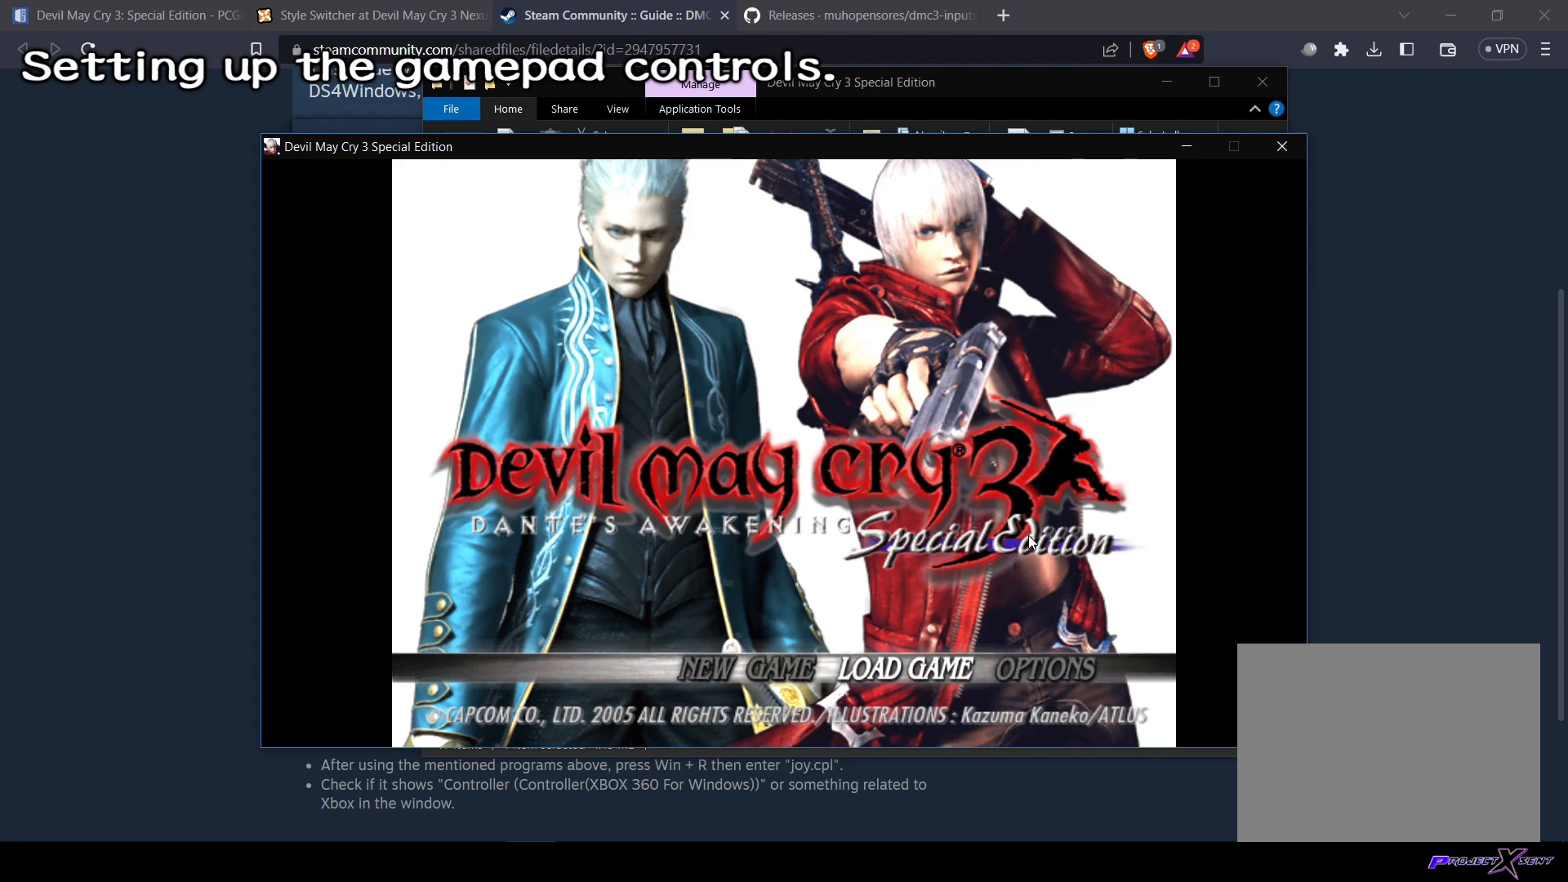
{"buttons": [], "left_stick": "center", "right_stick": "center", "events": [[84, "DPAD_RIGHT", "down"], [167, "DPAD_RIGHT", "up"]]}
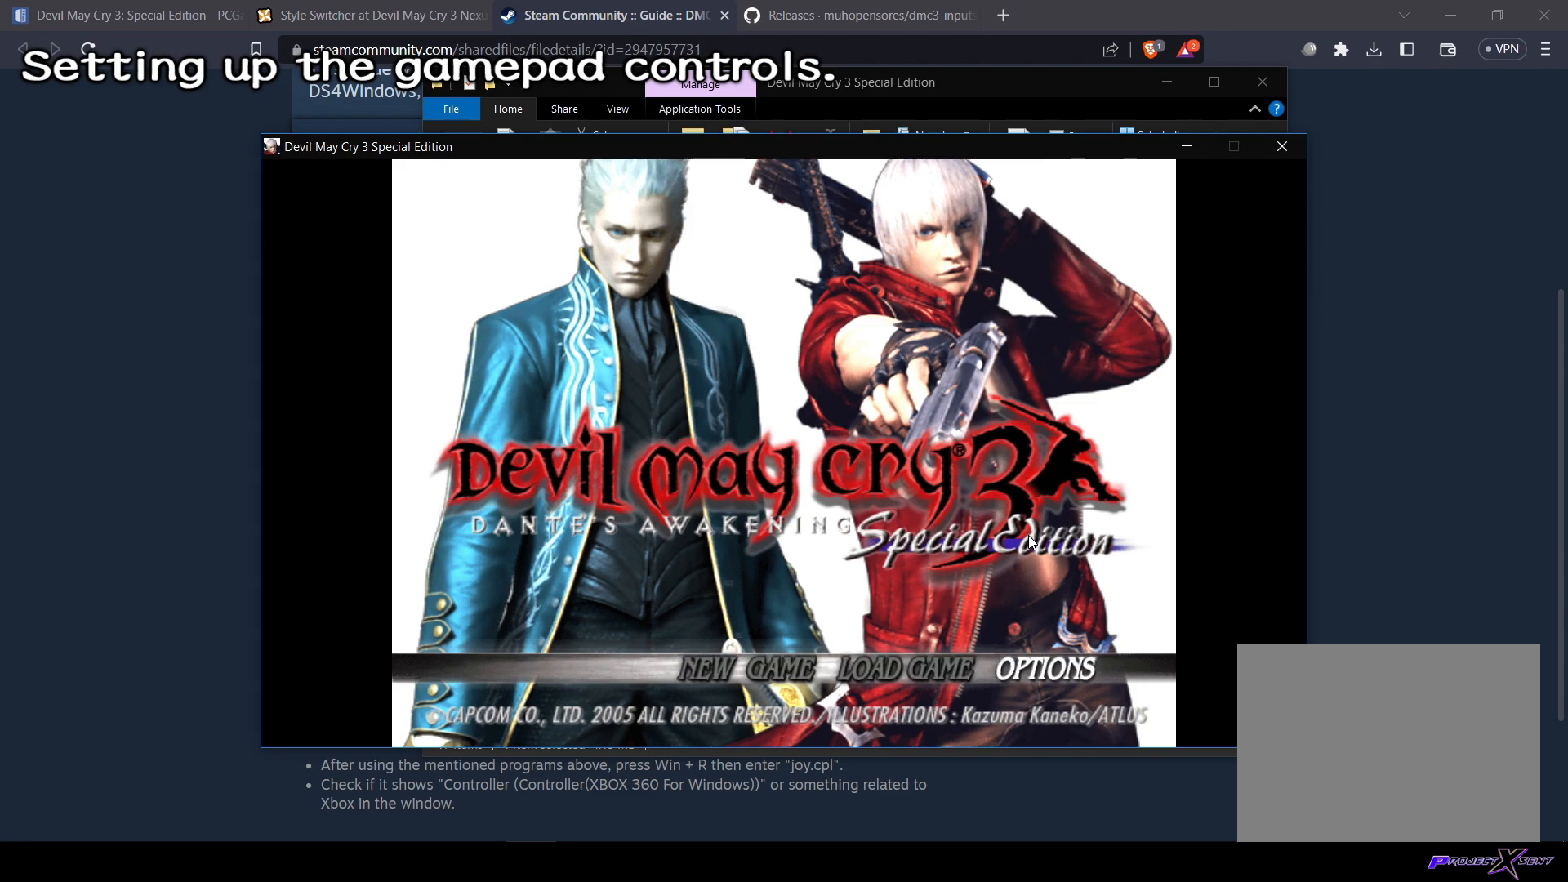
{"buttons": ["DPAD_UP"], "left_stick": "center", "right_stick": "center", "events": [[133, "DPAD_LEFT", "down"], [267, "DPAD_LEFT", "up"], [450, "DPAD_UP", "down"]]}
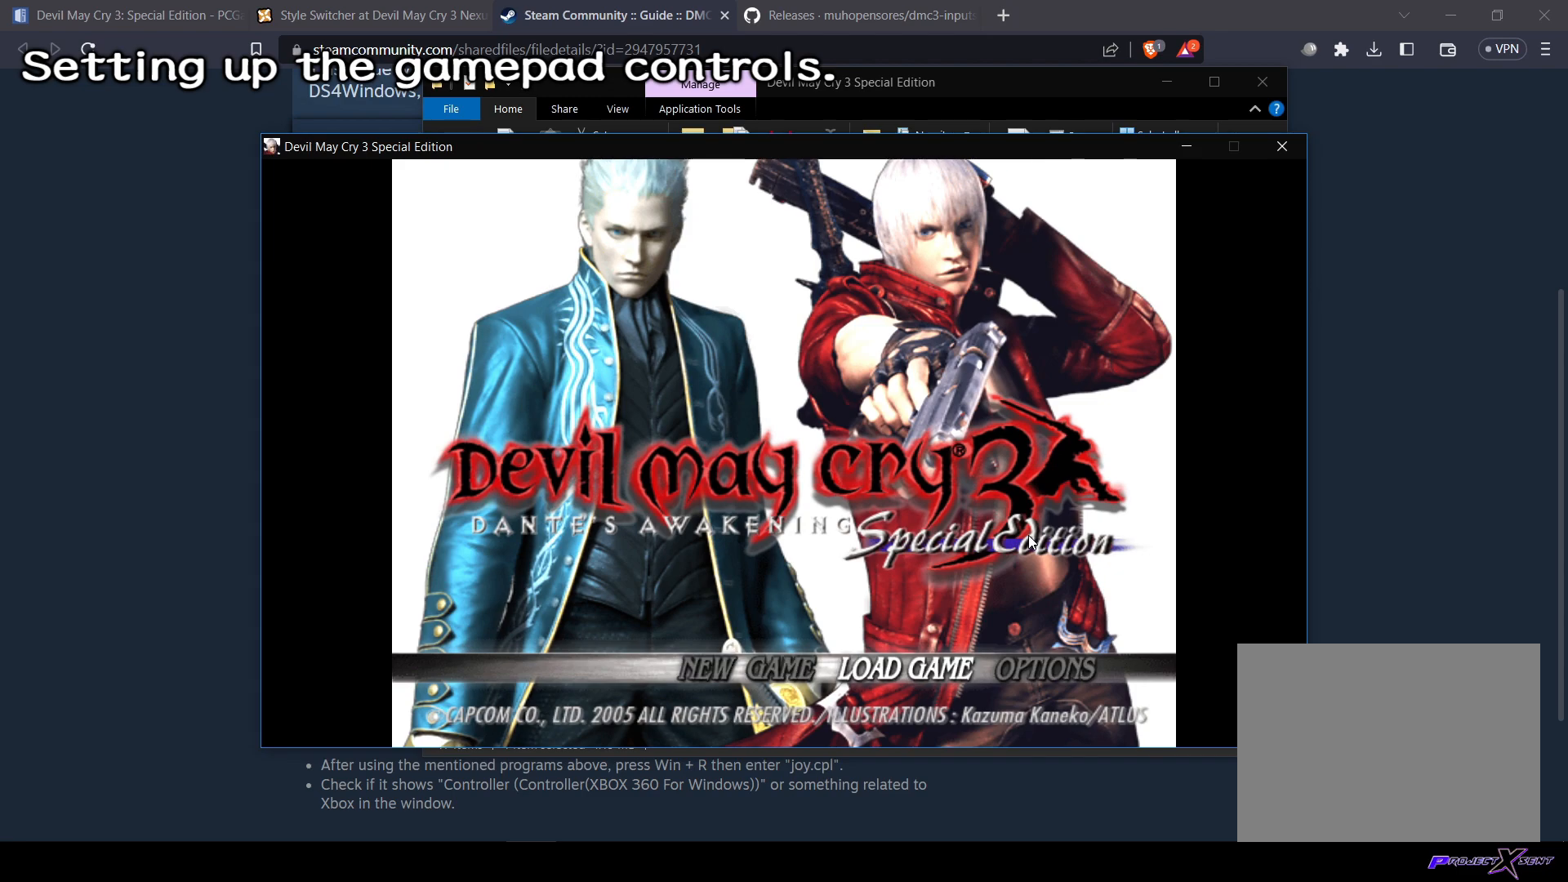
{"buttons": ["DPAD_RIGHT"], "left_stick": "center", "right_stick": "center", "events": [[67, "DPAD_UP", "up"], [250, "DPAD_DOWN", "down"], [367, "DPAD_DOWN", "up"], [467, "DPAD_RIGHT", "down"]]}
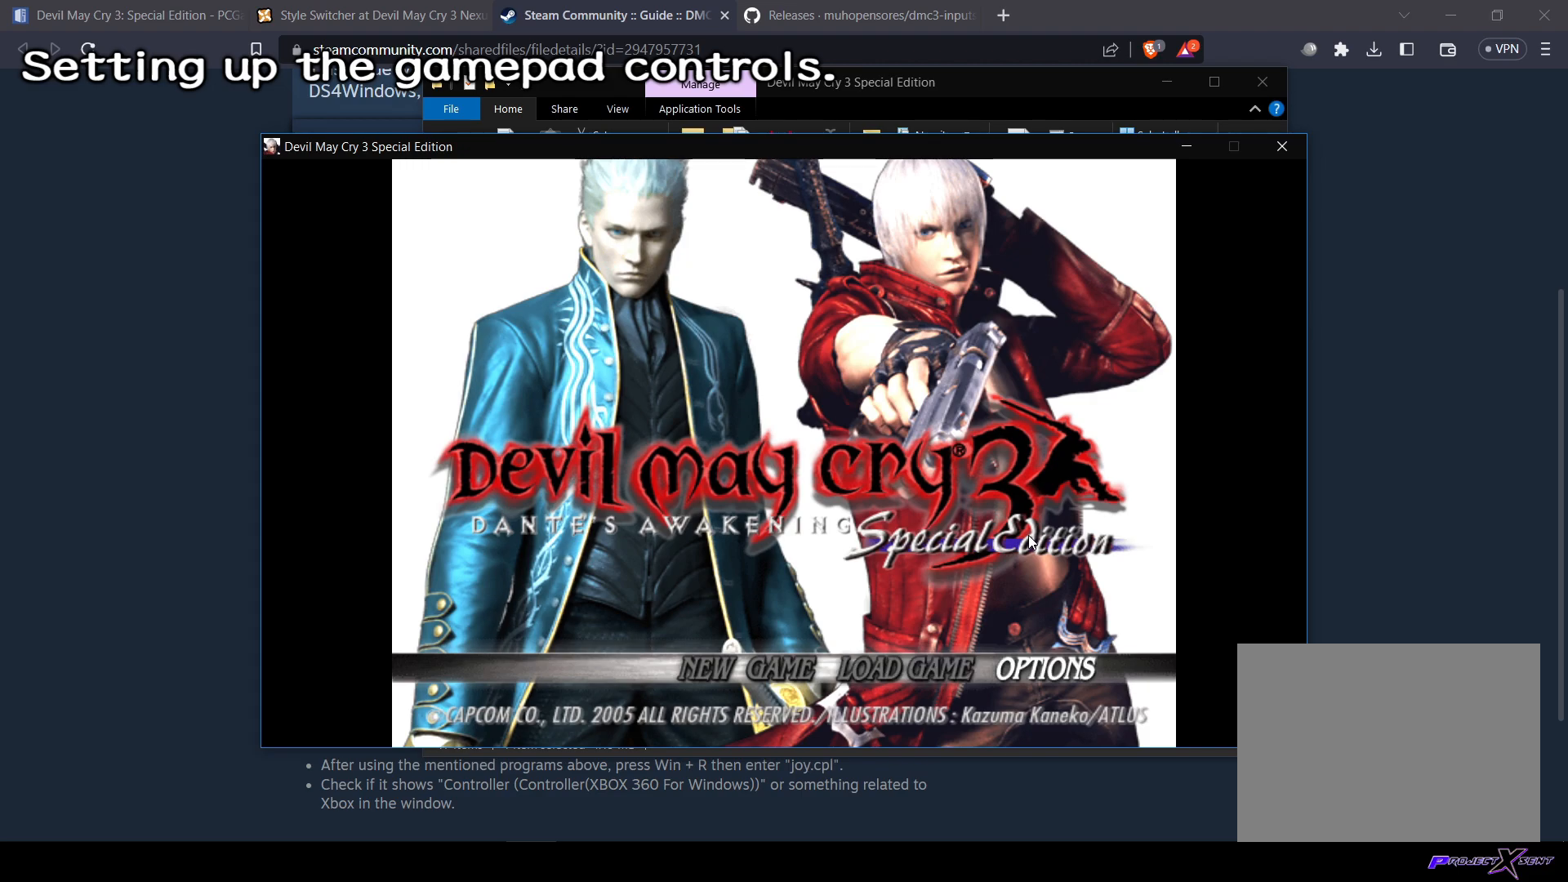
{"buttons": [], "left_stick": "center", "right_stick": "center", "events": [[133, "DPAD_RIGHT", "up"], [166, "DPAD_UP", "down"], [300, "DPAD_UP", "up"]]}
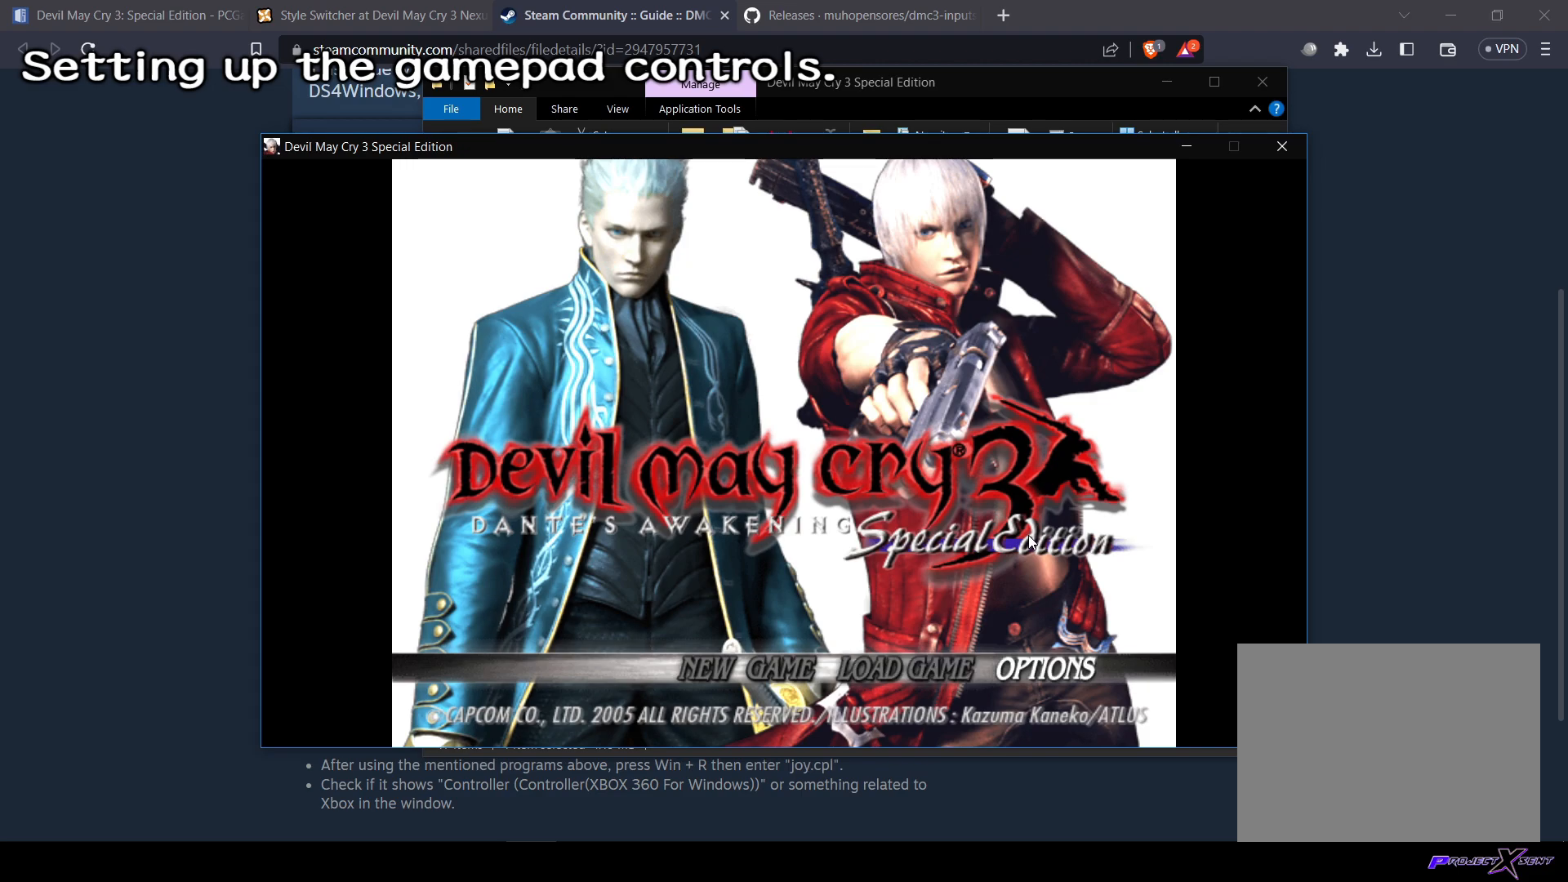
{"buttons": [], "left_stick": "center", "right_stick": "center", "events": [[84, "DPAD_LEFT", "down"], [217, "DPAD_LEFT", "up"]]}
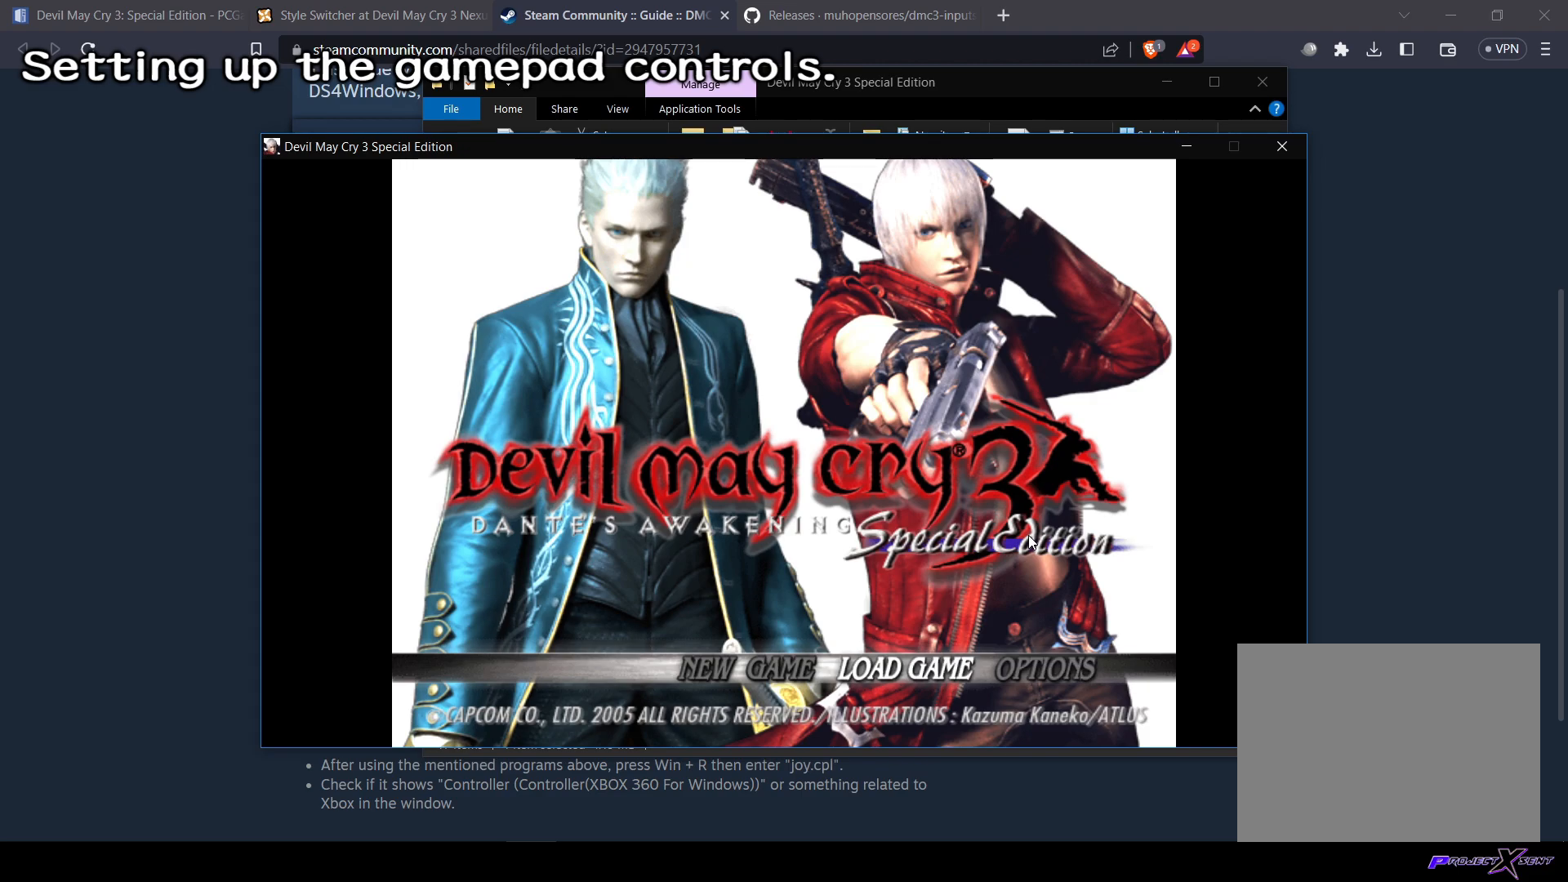
{"buttons": [], "left_stick": "center", "right_stick": "center", "events": [[267, "DPAD_RIGHT", "down"], [367, "DPAD_RIGHT", "up"]]}
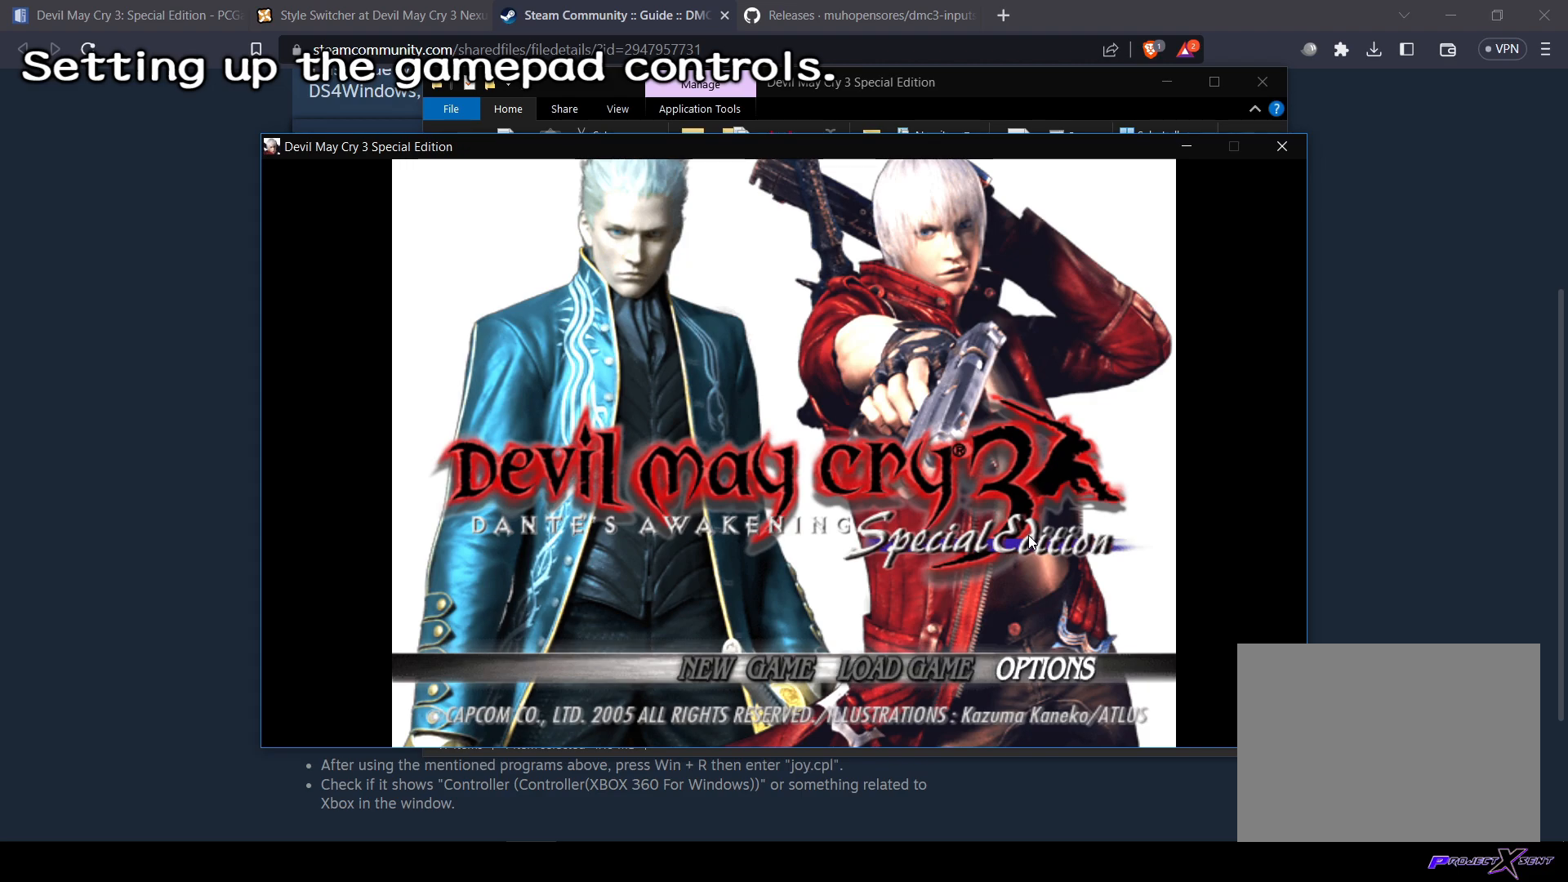
{"buttons": [], "left_stick": "center", "right_stick": "center", "events": [[167, "CROSS", "down"], [267, "CROSS", "up"]]}
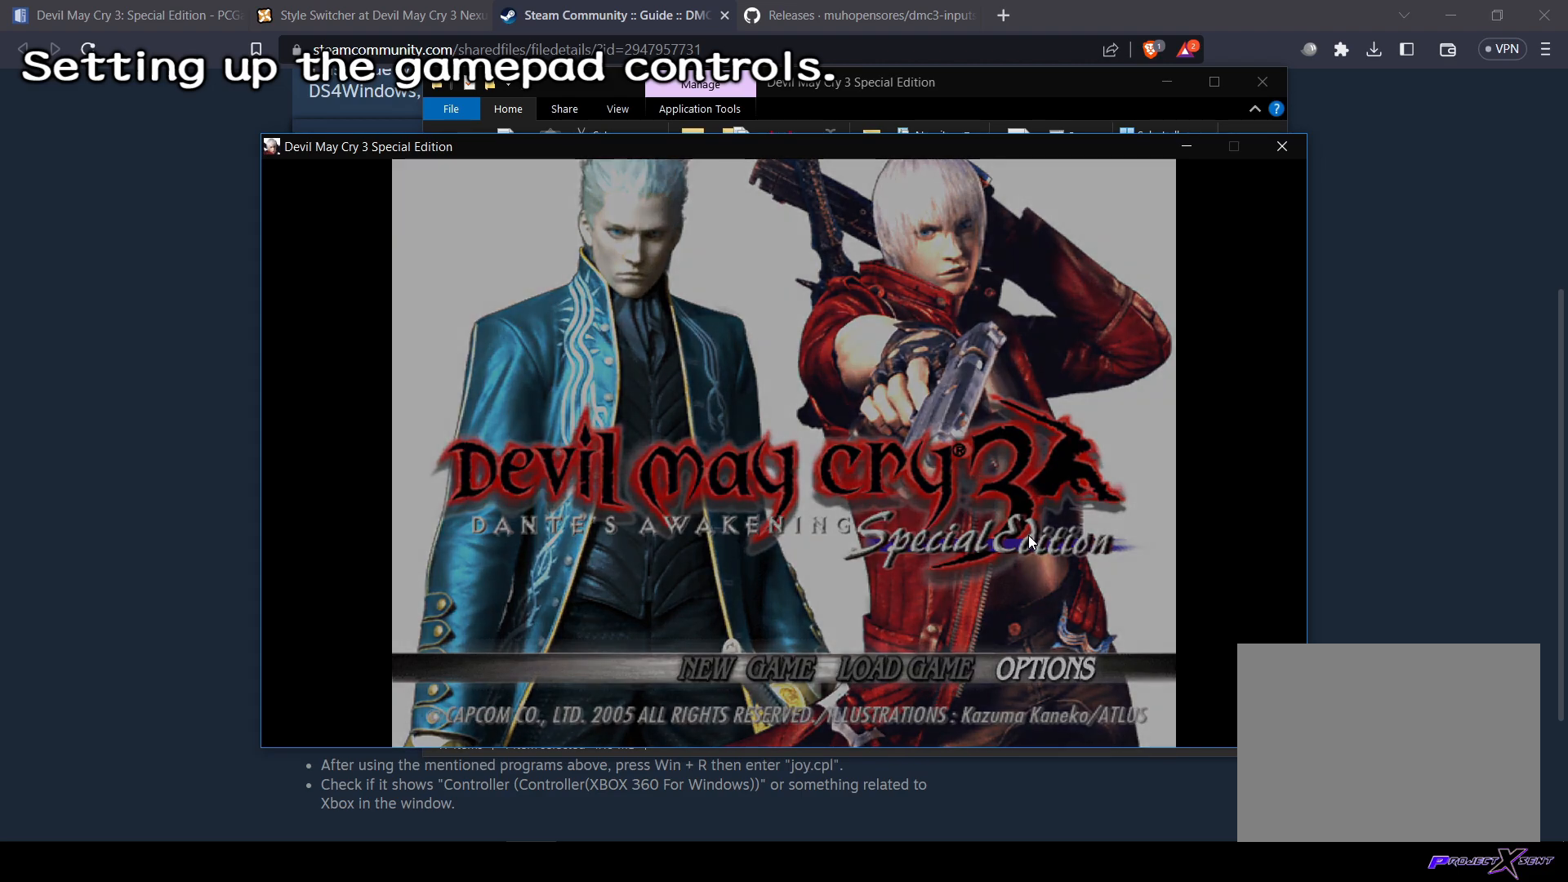
{"buttons": [], "left_stick": "center", "right_stick": "center", "events": []}
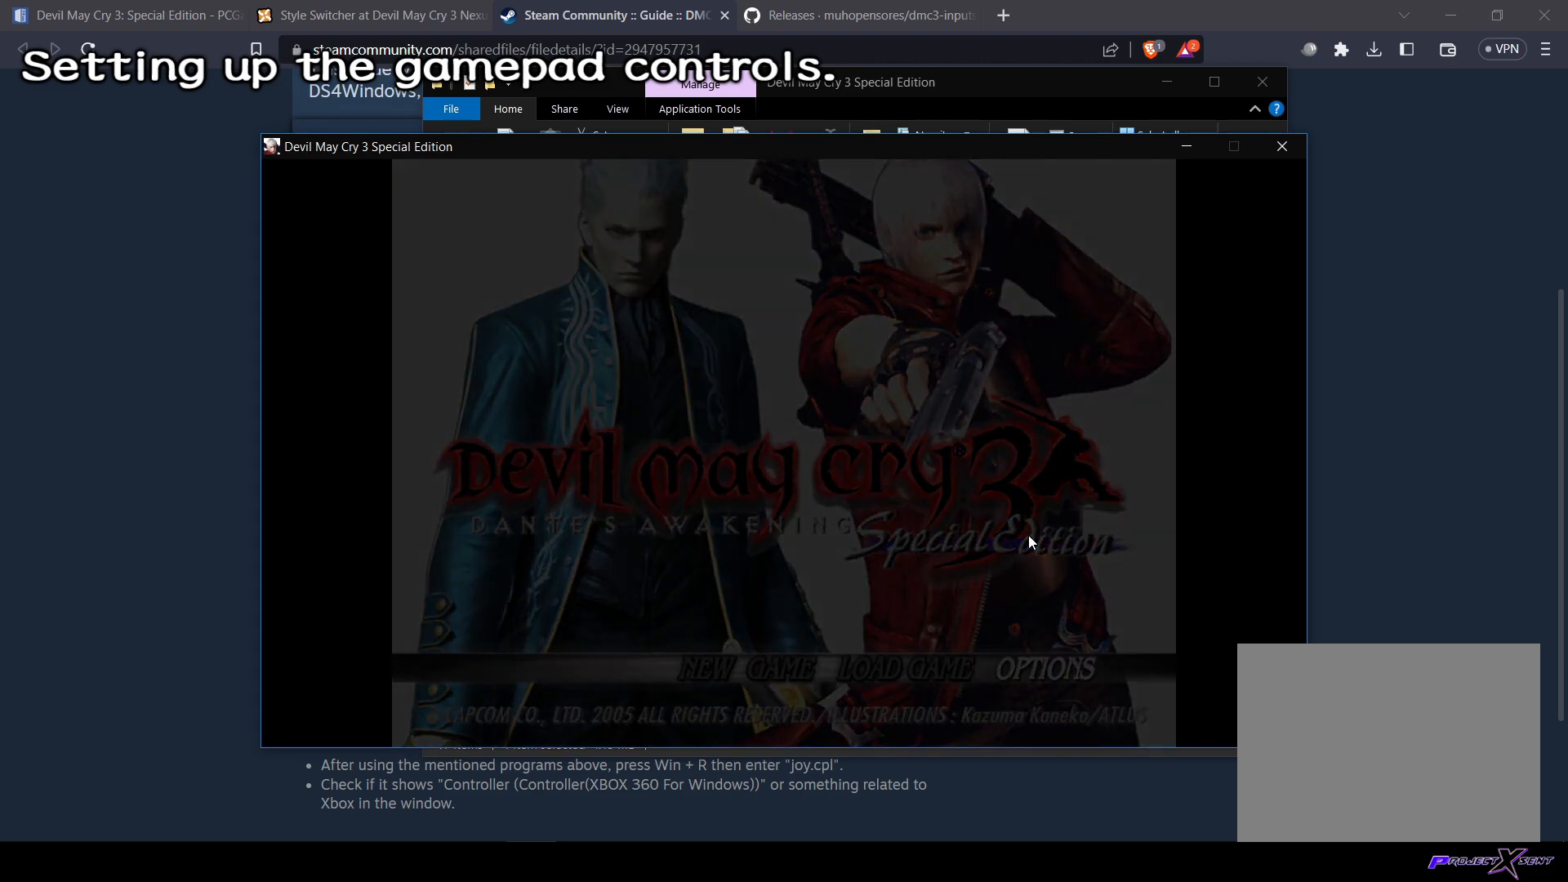
{"buttons": [], "left_stick": "center", "right_stick": "center", "events": []}
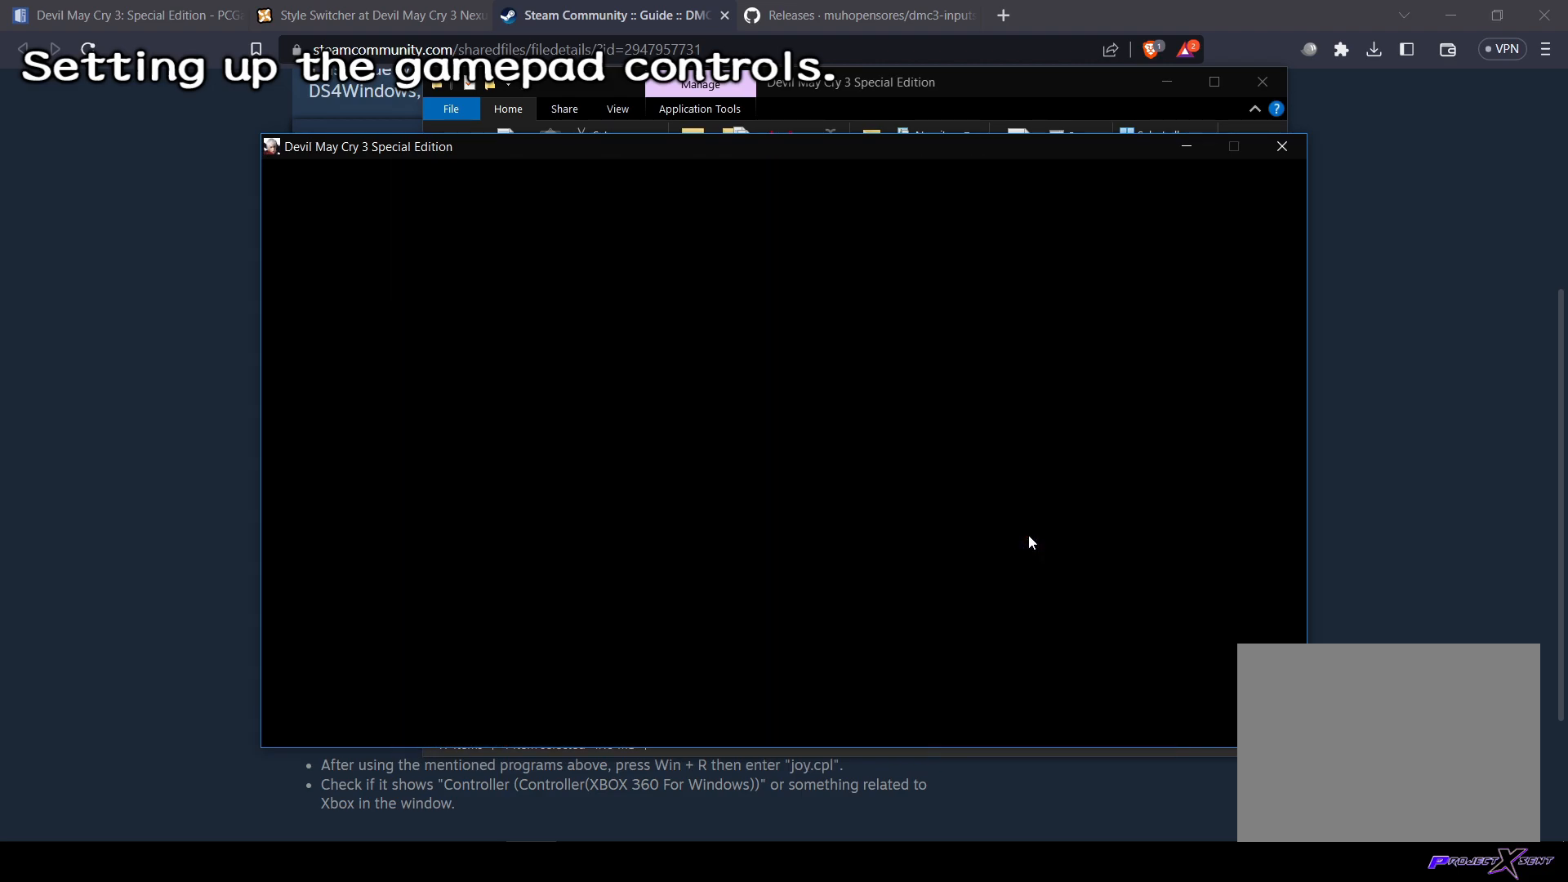
{"buttons": [], "left_stick": "center", "right_stick": "center", "events": []}
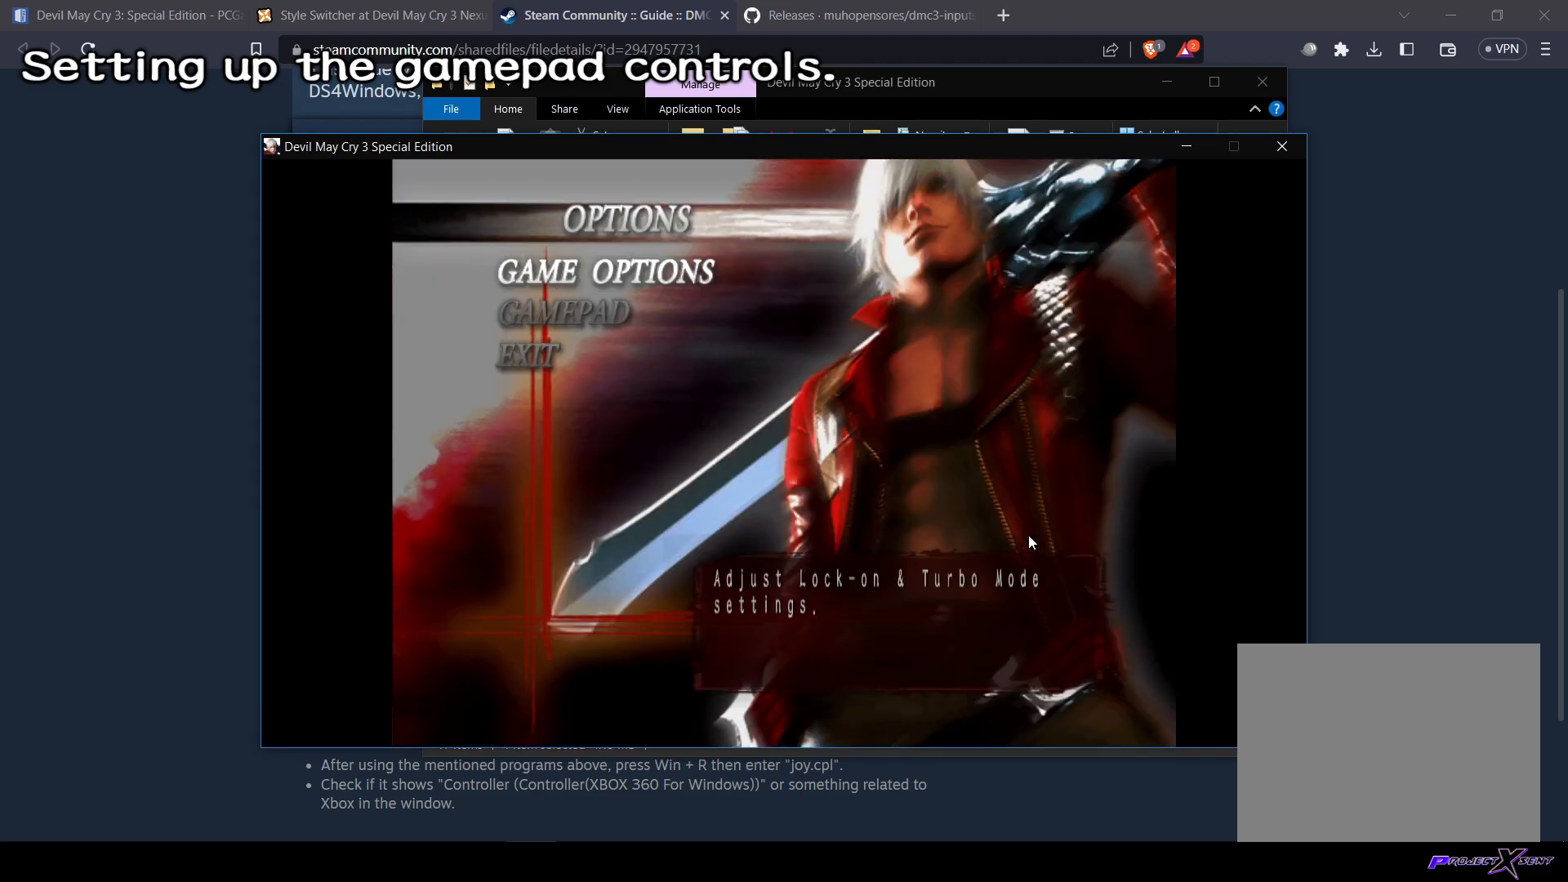
{"buttons": [], "left_stick": "center", "right_stick": "center", "events": []}
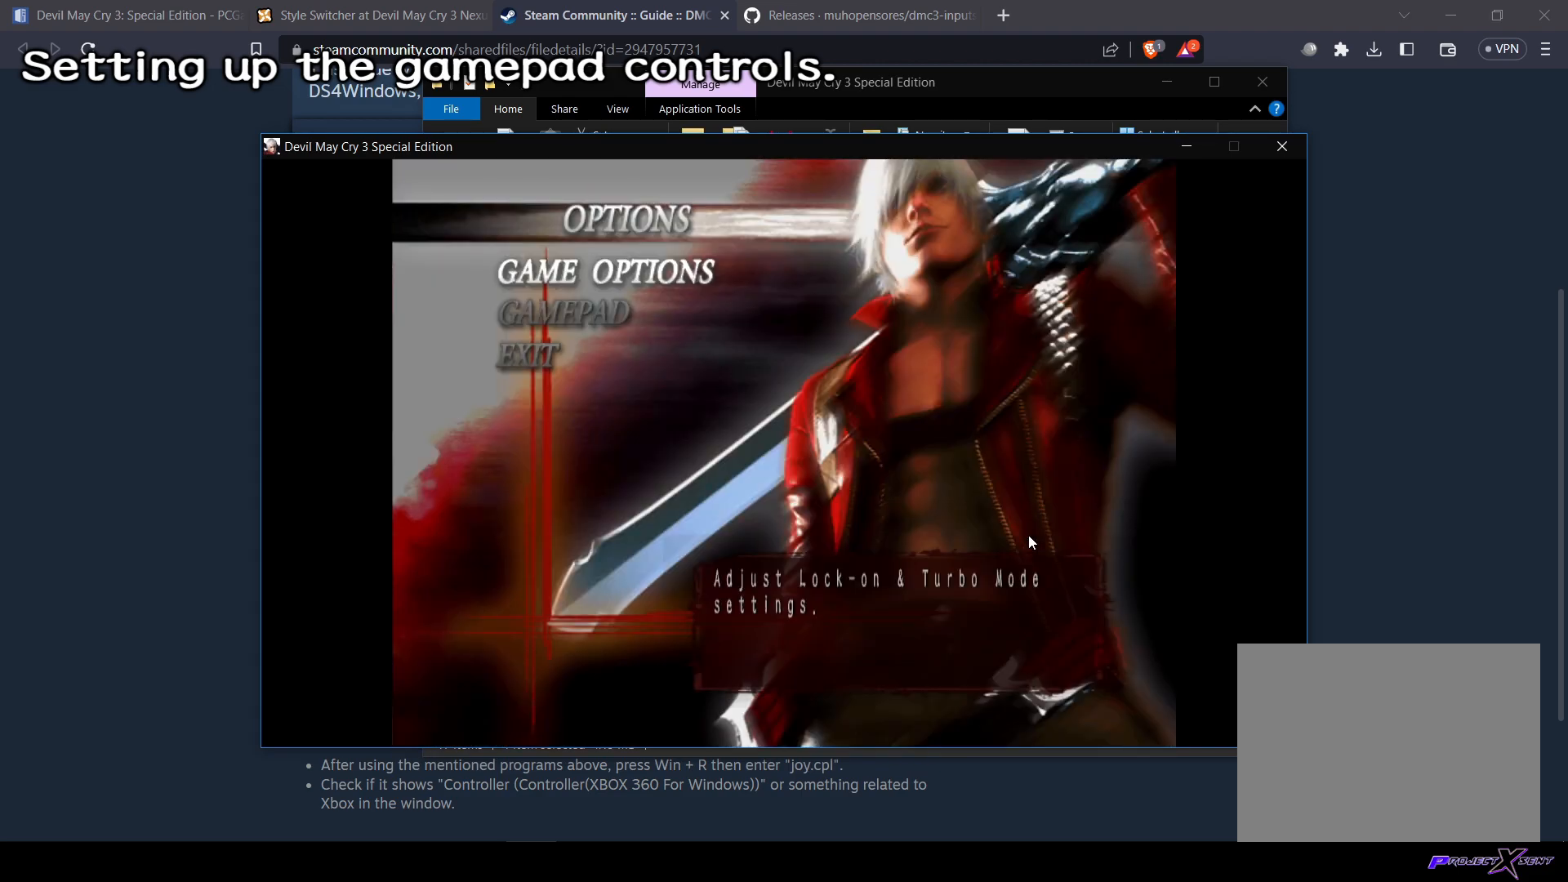
{"buttons": [], "left_stick": "center", "right_stick": "center", "events": [[100, "DPAD_DOWN", "down"], [200, "DPAD_DOWN", "up"], [400, "DPAD_UP", "down"], [500, "DPAD_UP", "up"]]}
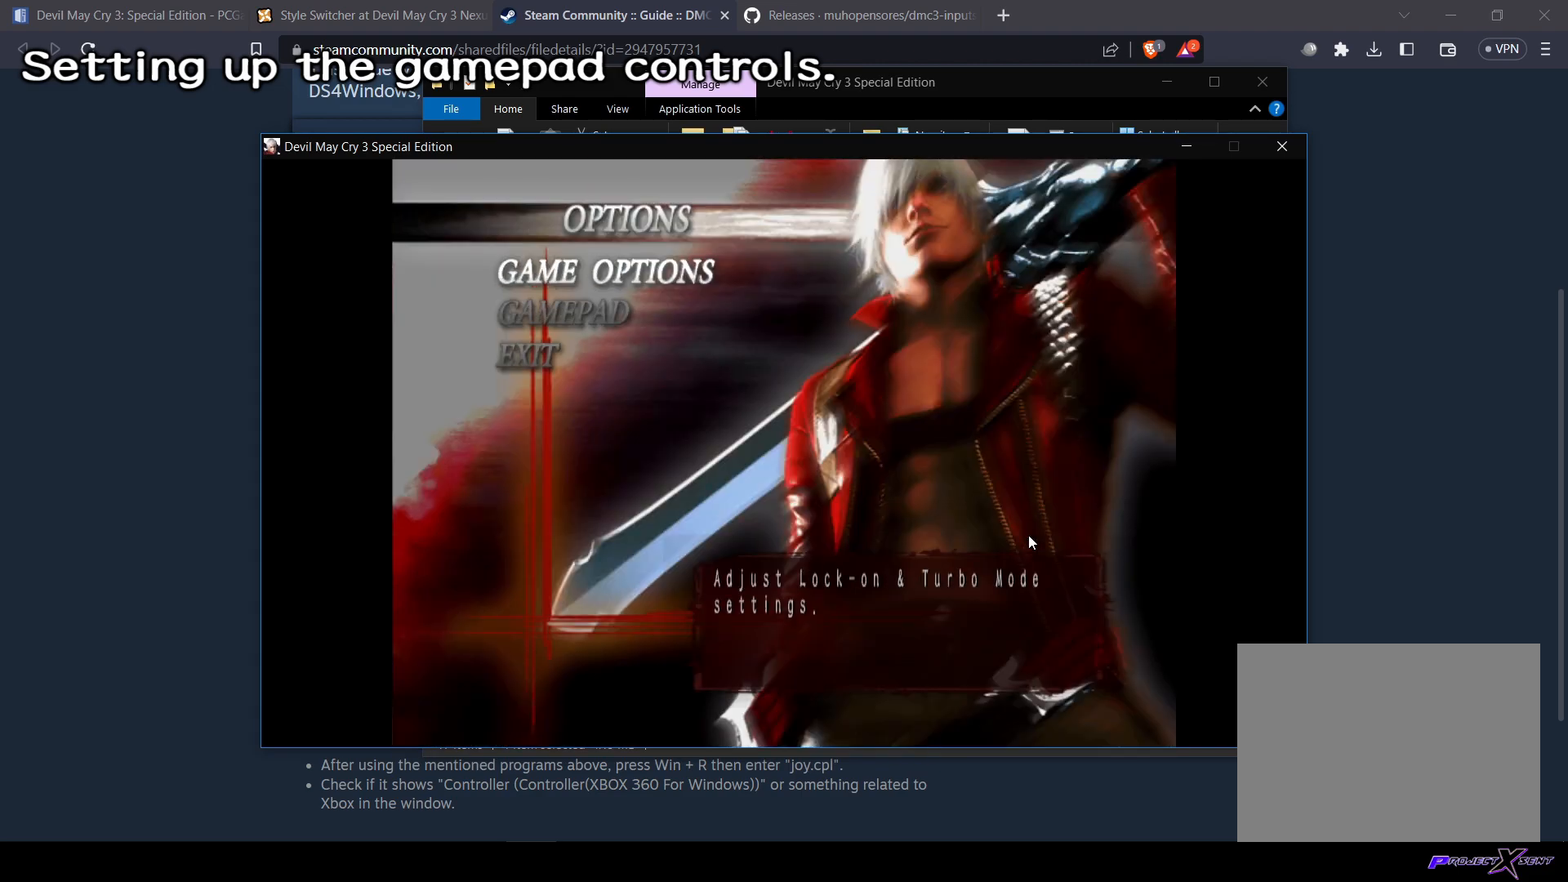
{"buttons": [], "left_stick": "center", "right_stick": "center", "events": []}